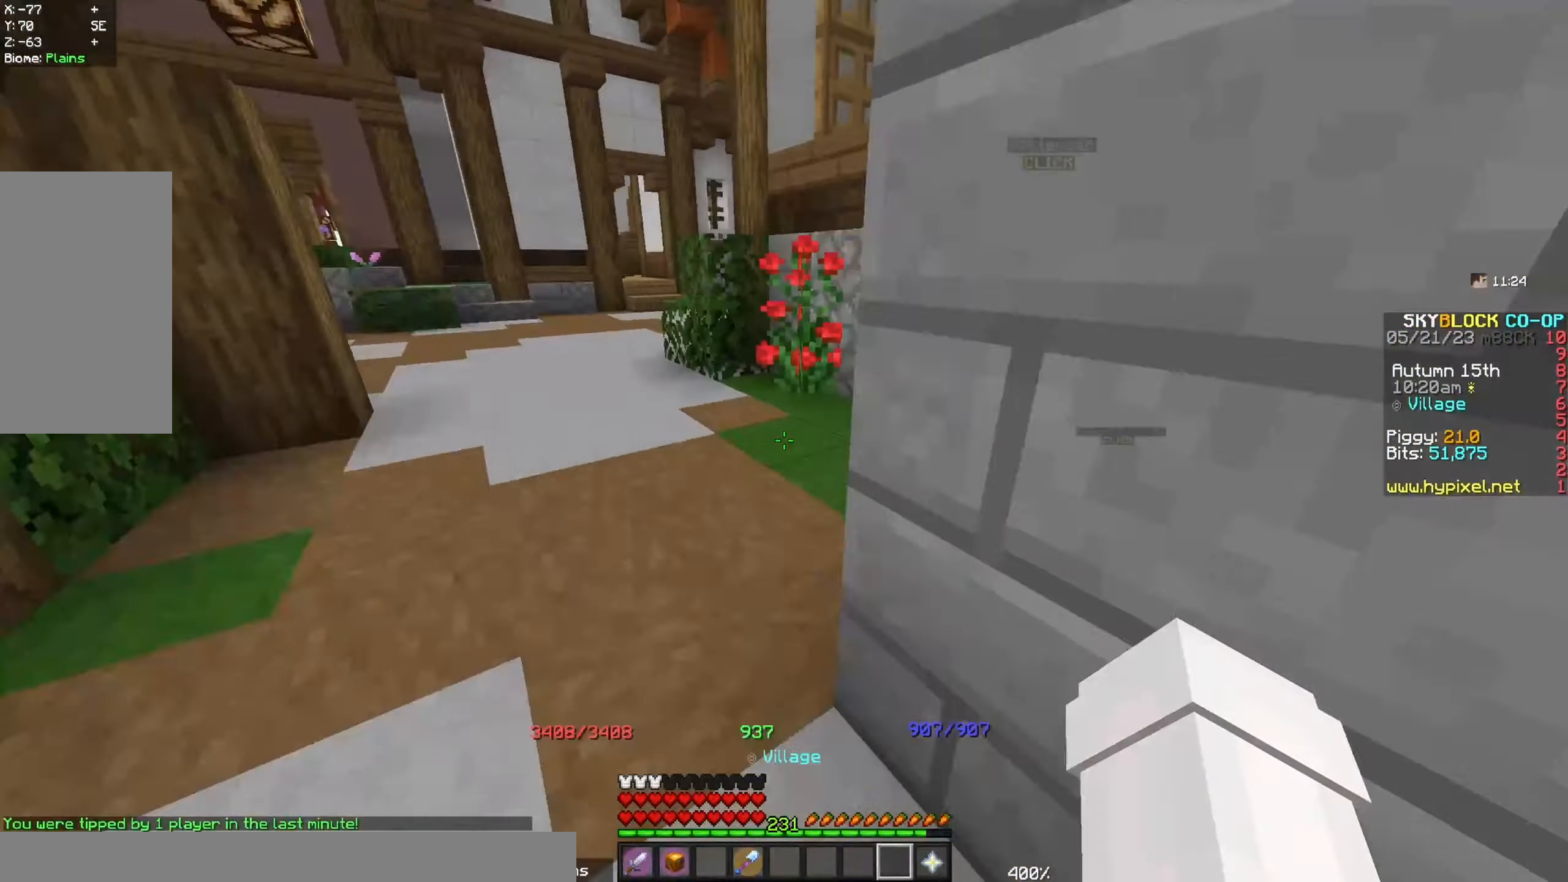
Gameplay with keyboard and mouse; each line is a JSON object with the keys and mouse buttons held at the frame after it. "events" lists presses ("down") and releases ("up") of "a", "d", "s", "space", "w", "mouse_left" and "mouse_right" between this image and that frame as [ms after this image, input, new state], when the widget could be followed in between. "mouse_left", "mouse_right" = the "left", "right" buttons of the "mouse" list. No other keys are recorded. Fast repeated clicks can show as one long hold. Mouse movement is not recorded.
{"keys": ["a", "w"], "mouse": [], "events": [[83, "w", "up"], [400, "a", "down"], [450, "w", "down"]]}
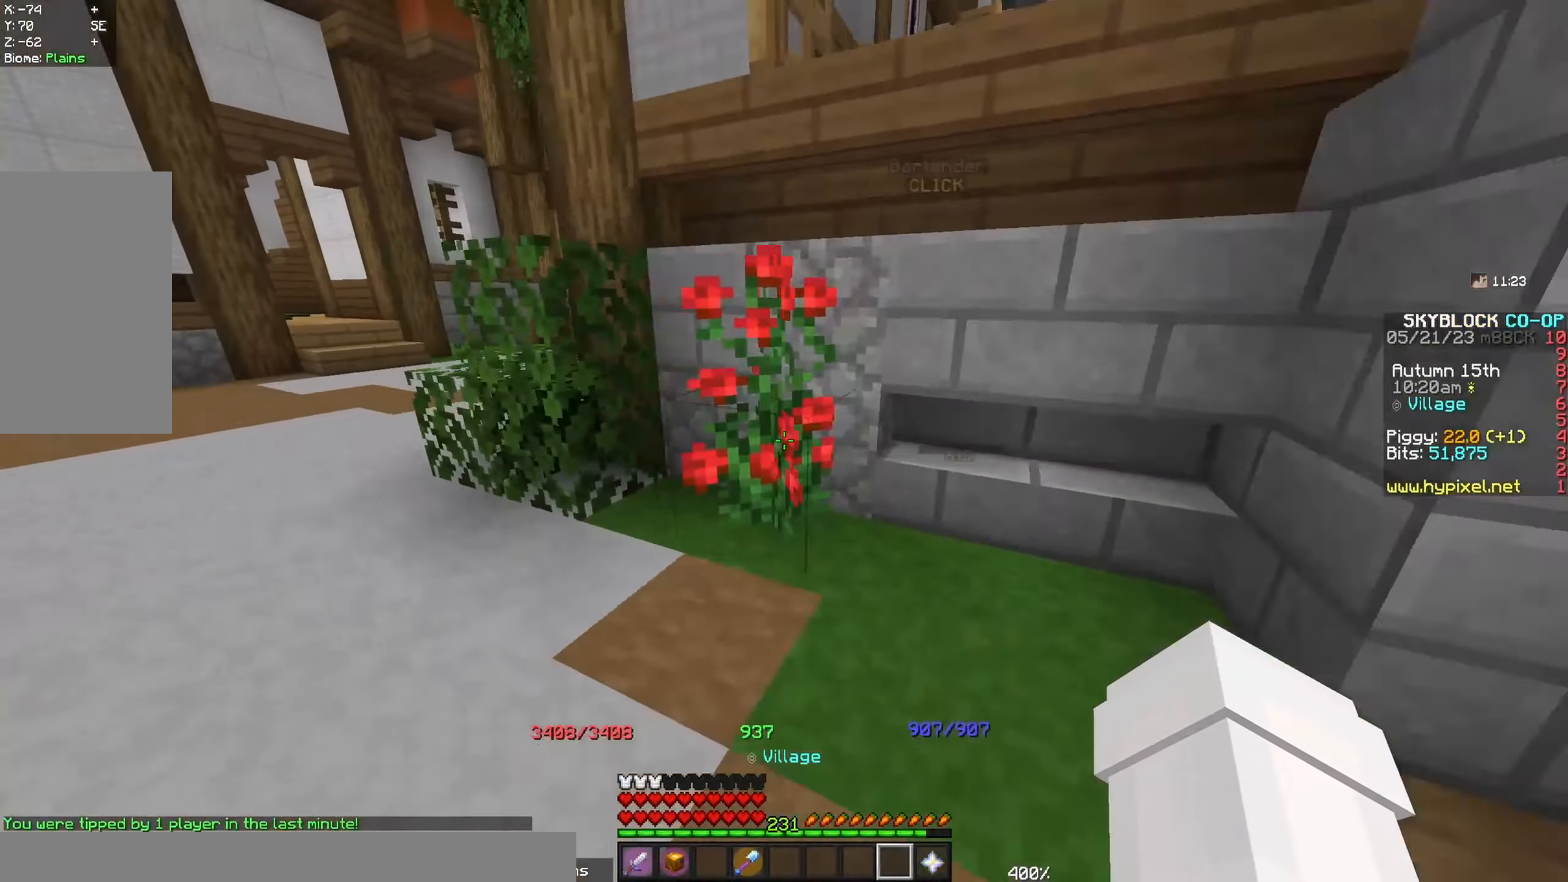
{"keys": ["d", "w"], "mouse": [], "events": [[466, "a", "up"], [500, "d", "down"]]}
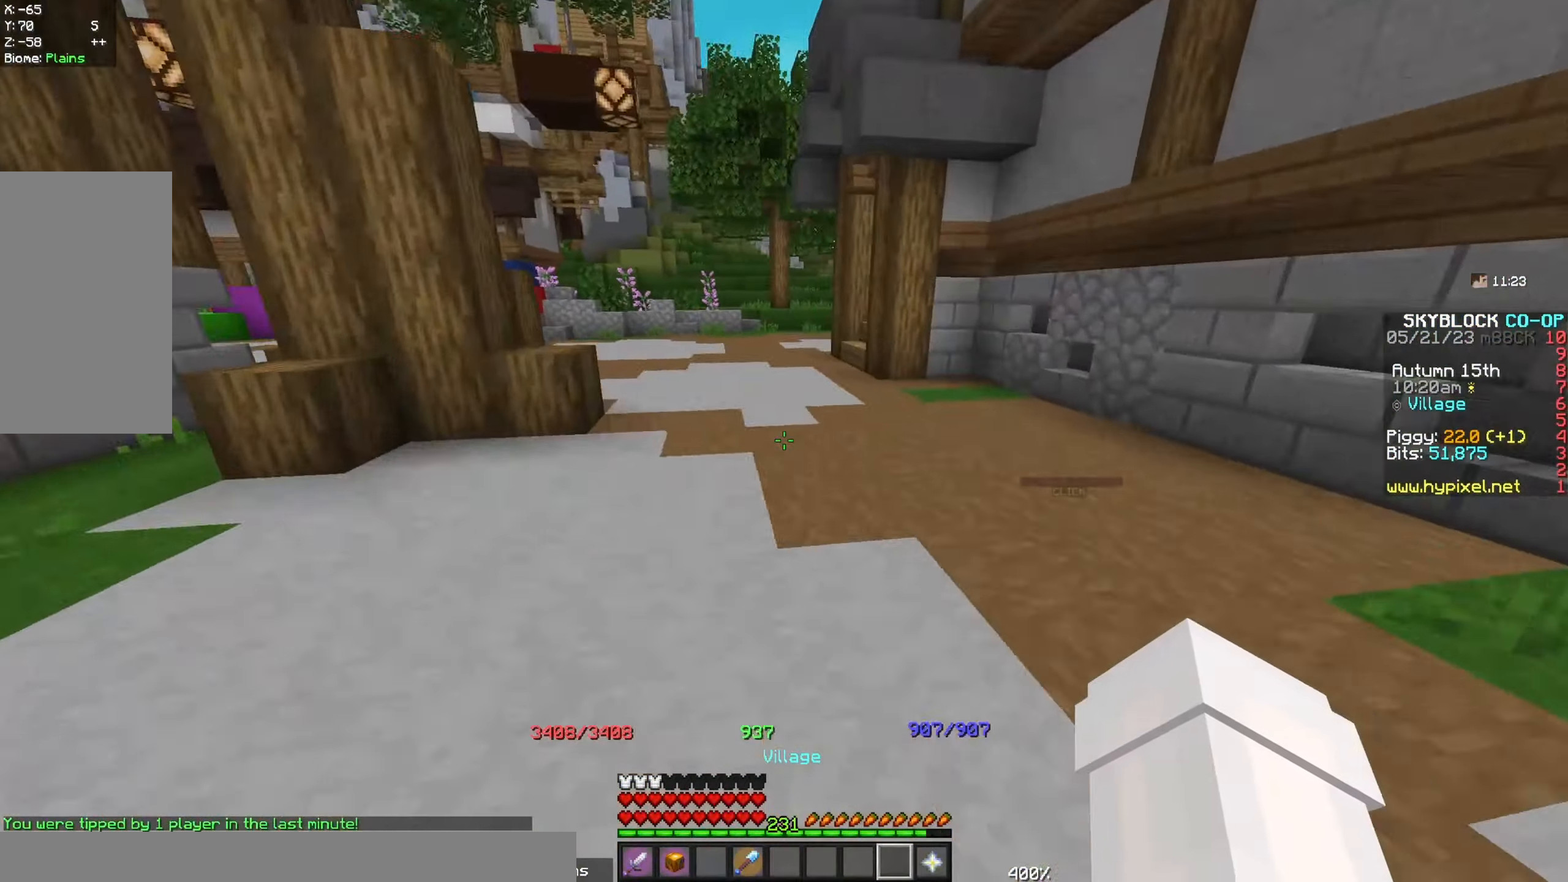
{"keys": ["a", "w"], "mouse": [], "events": [[316, "d", "up"], [333, "a", "down"]]}
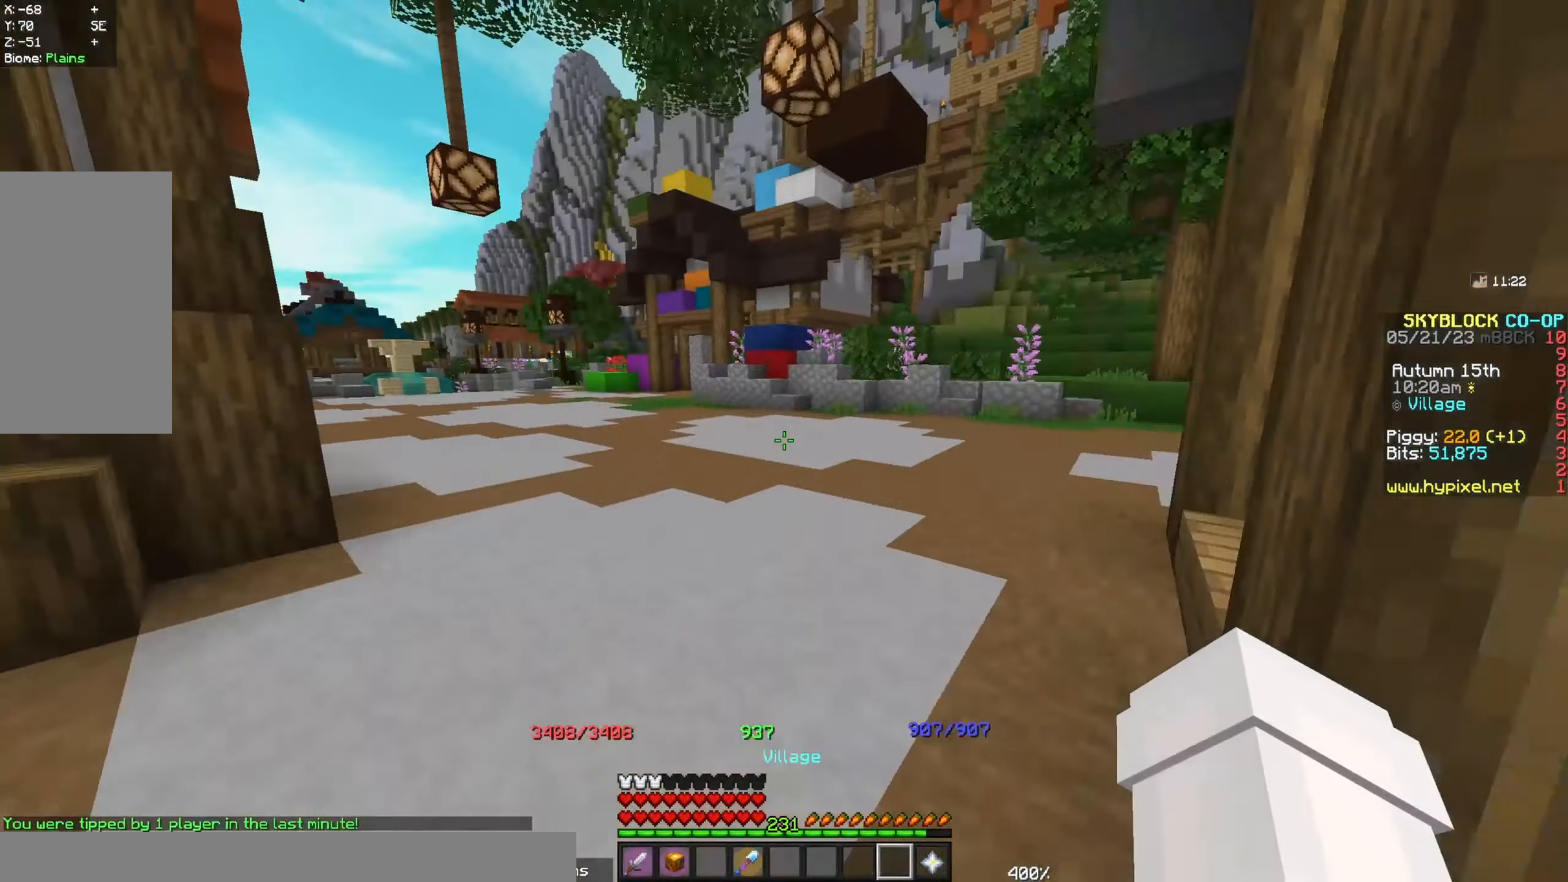
{"keys": ["d", "w"], "mouse": [], "events": [[216, "a", "up"], [216, "d", "down"]]}
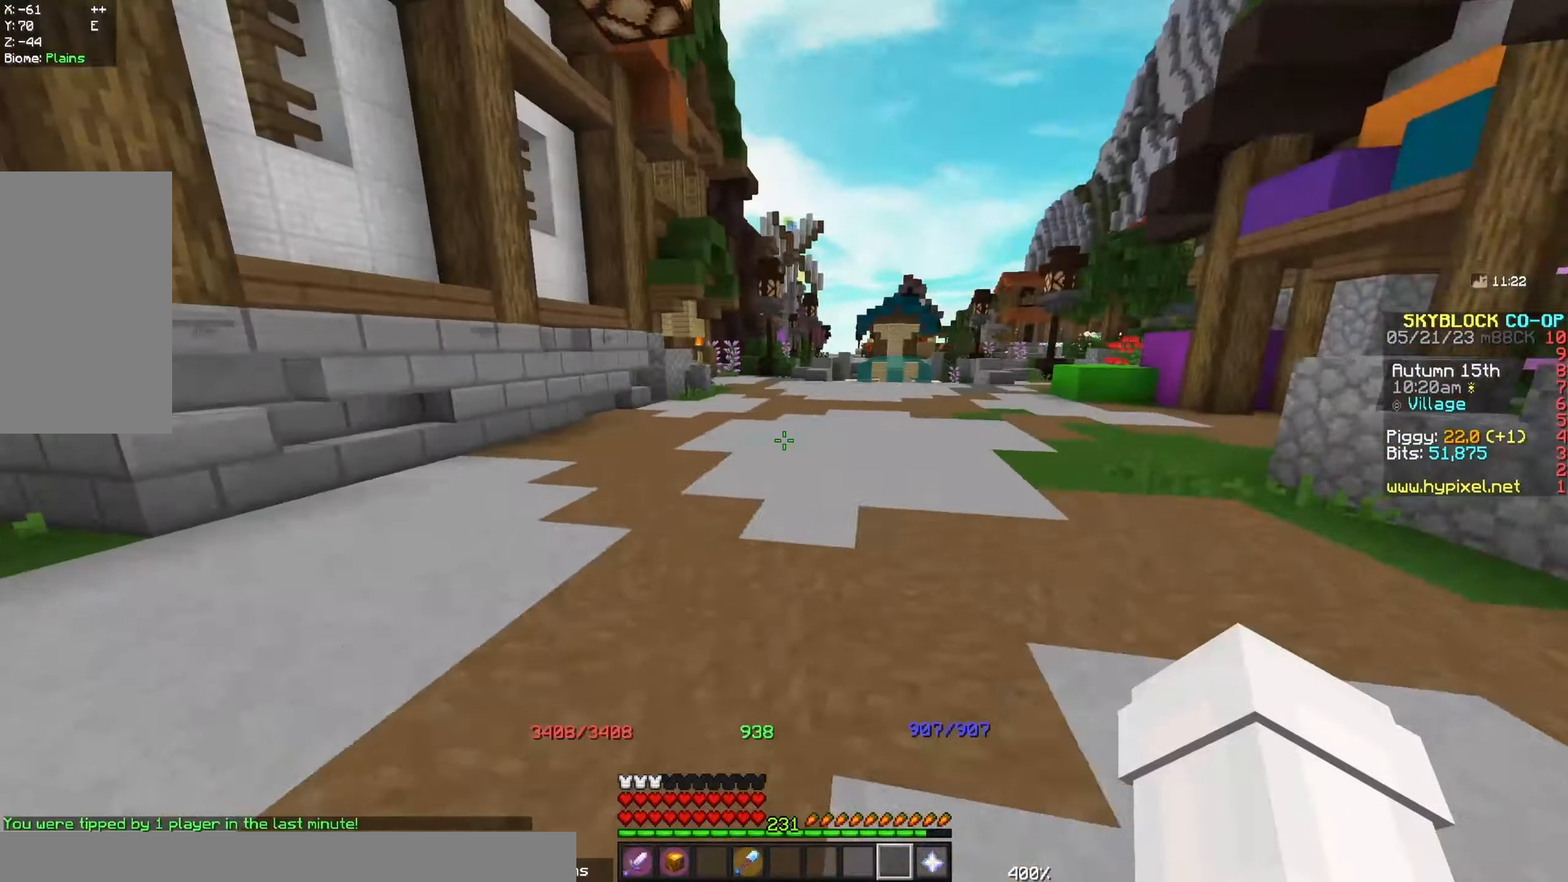
{"keys": ["w"], "mouse": [], "events": [[433, "d", "up"]]}
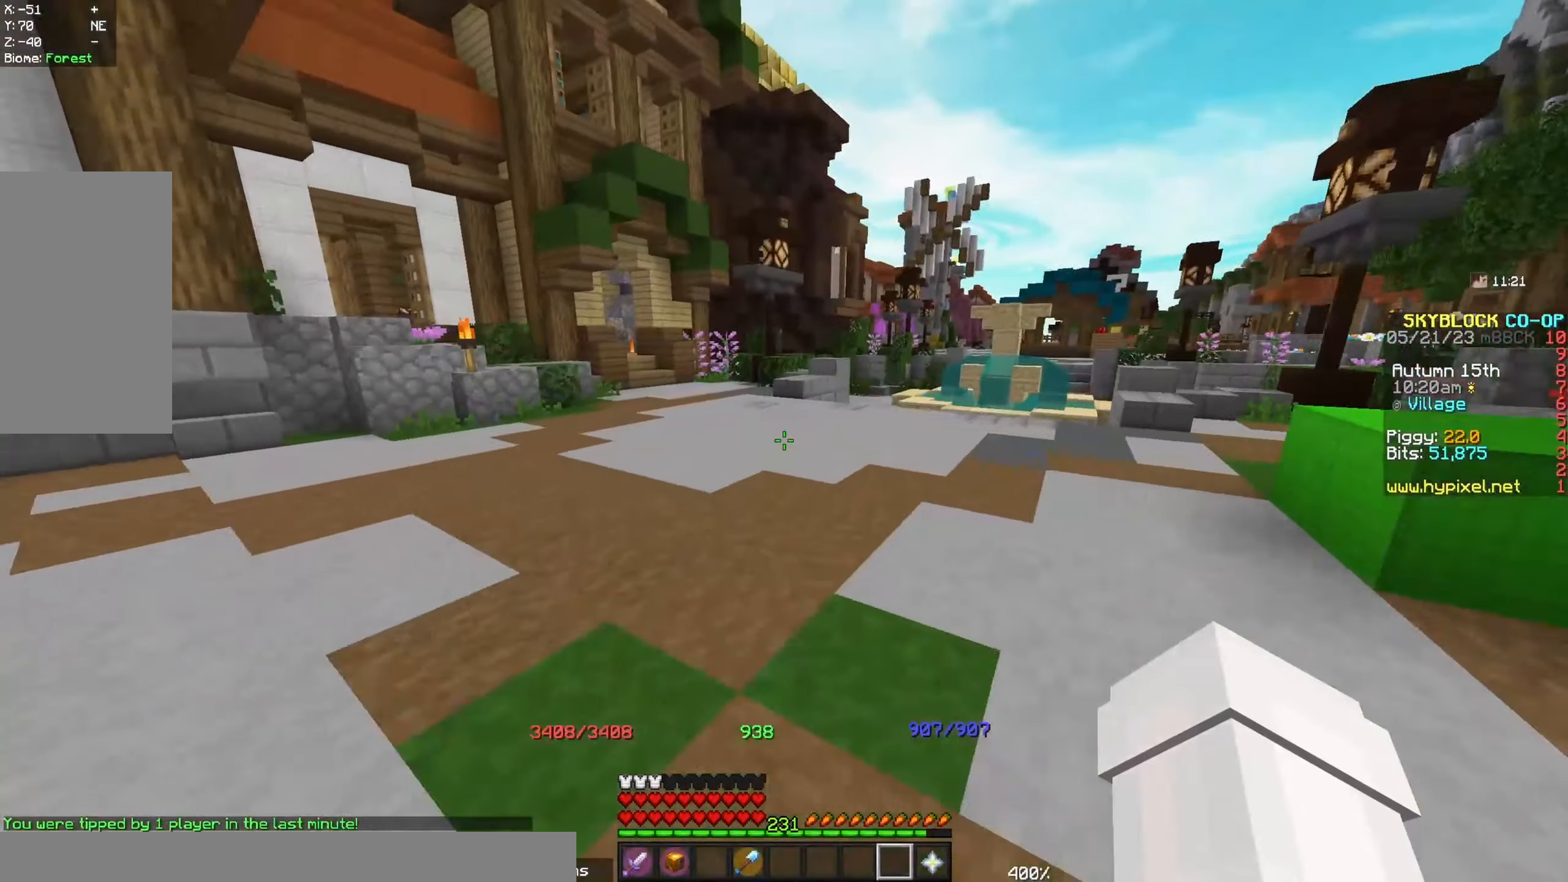
{"keys": ["w"], "mouse": [], "events": []}
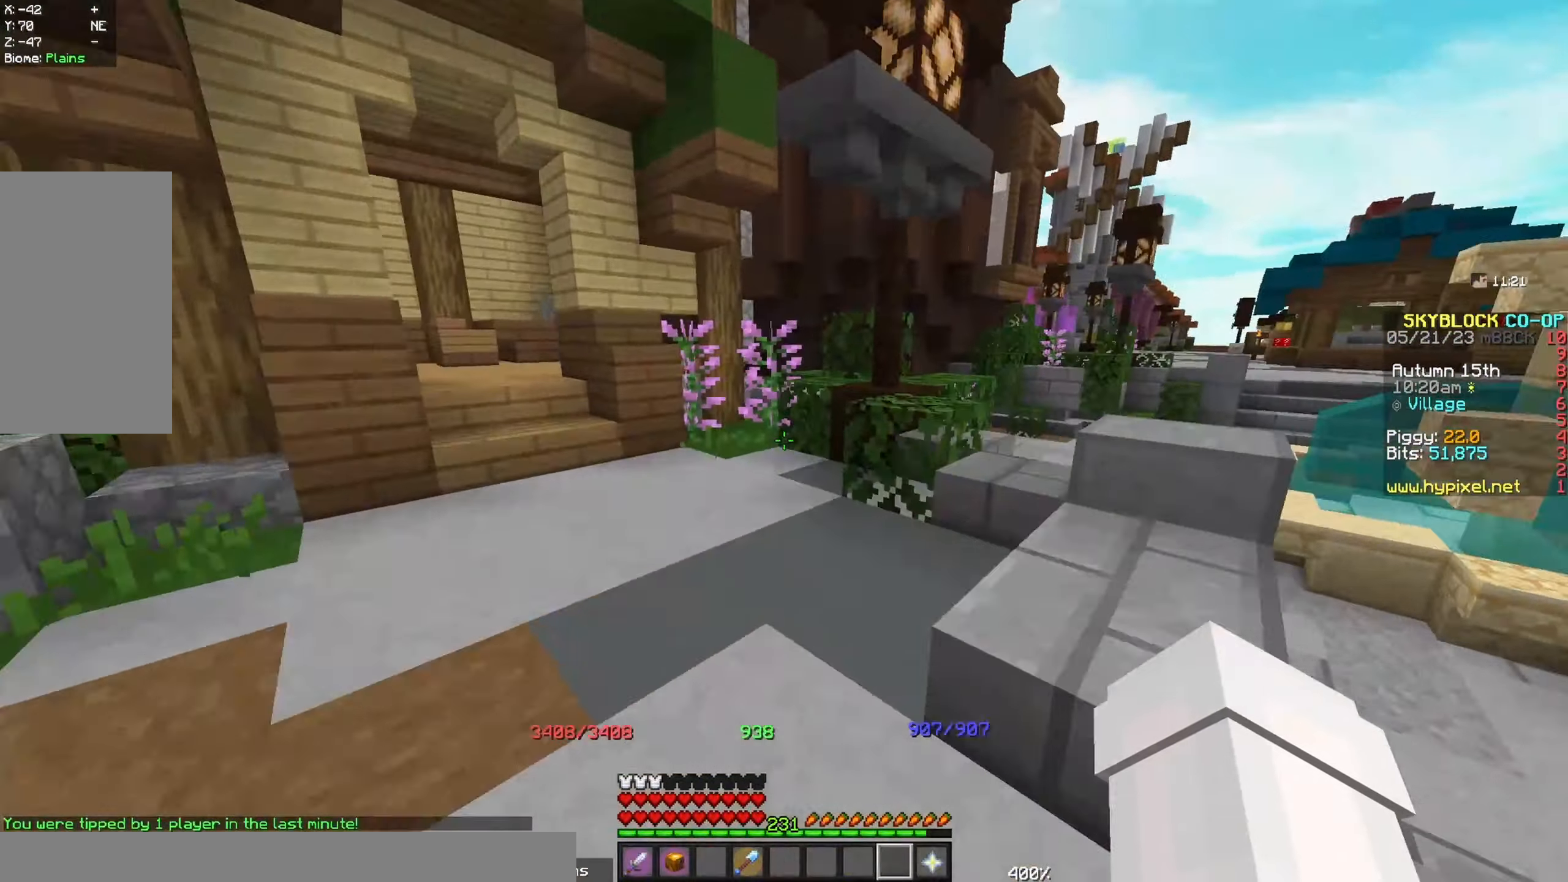
{"keys": [], "mouse": [], "events": [[100, "w", "up"]]}
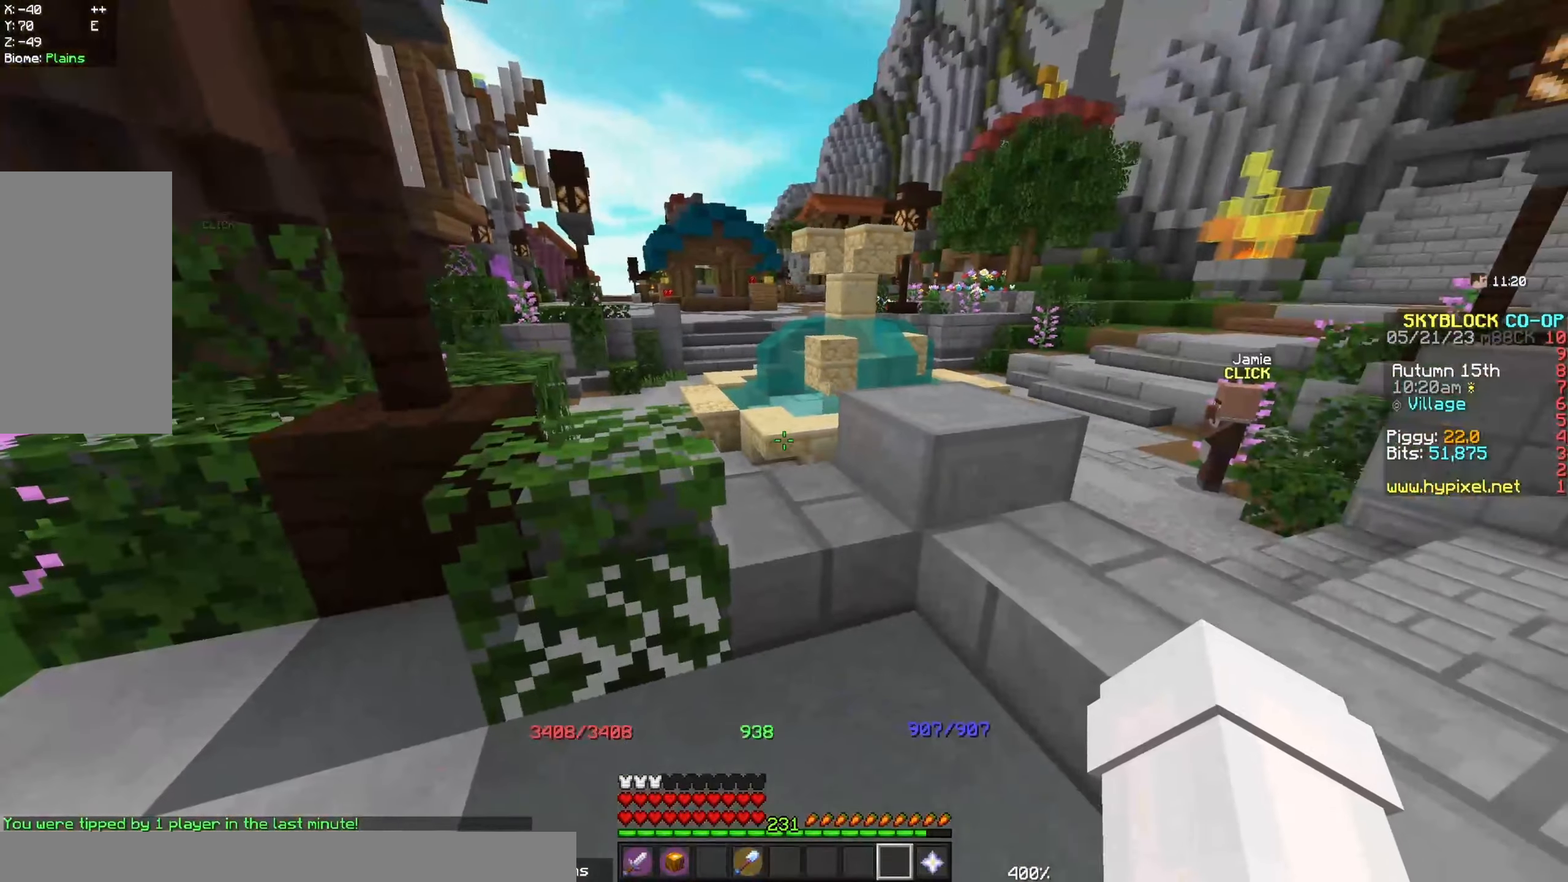
{"keys": [], "mouse": [], "events": []}
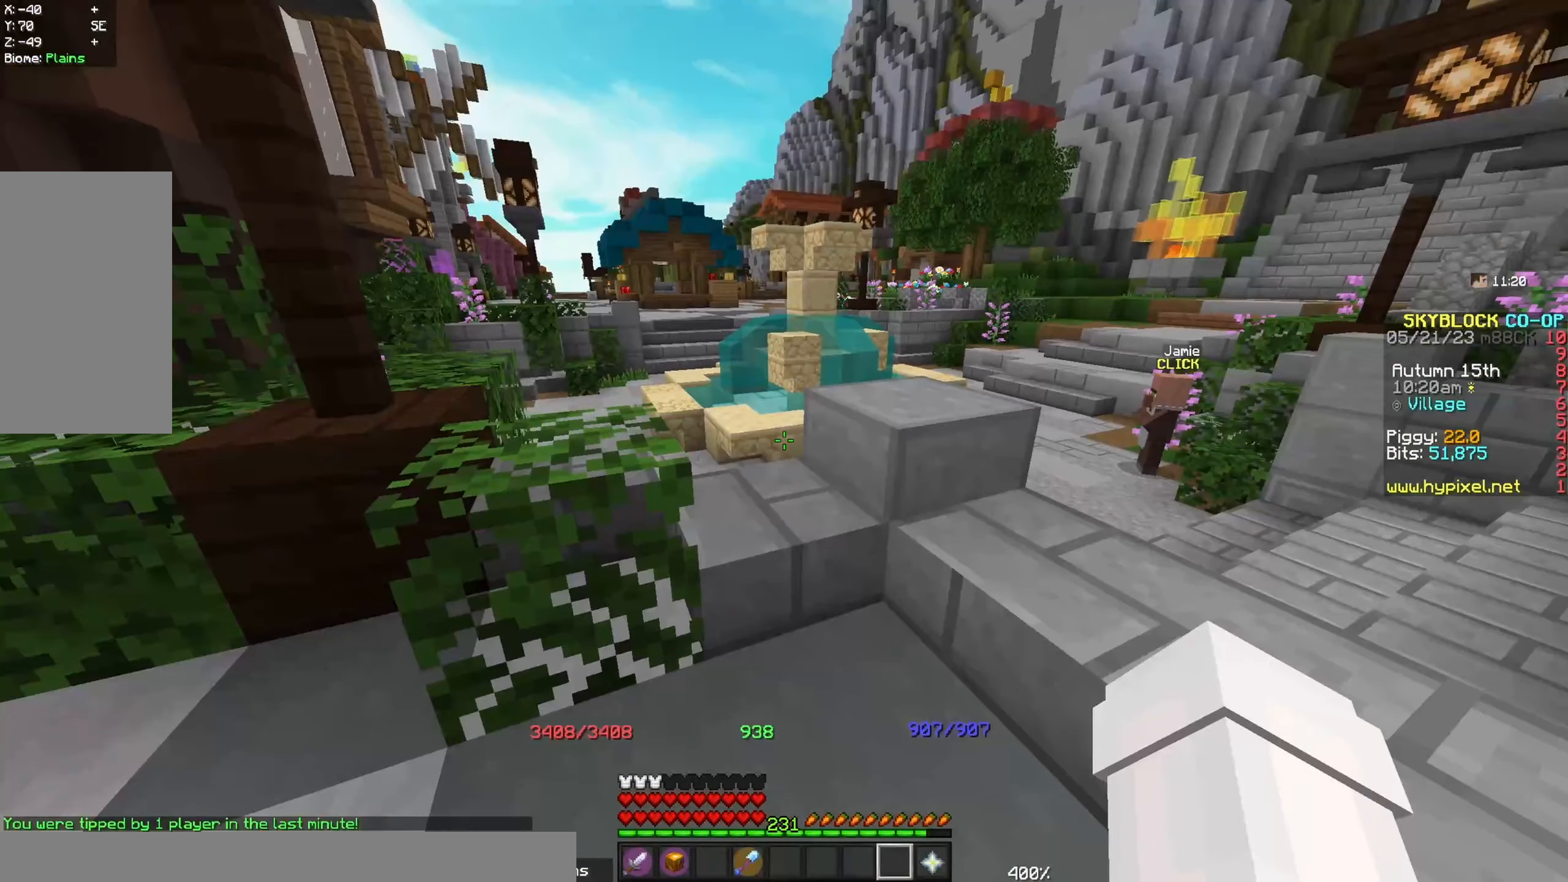
{"keys": [], "mouse": [], "events": []}
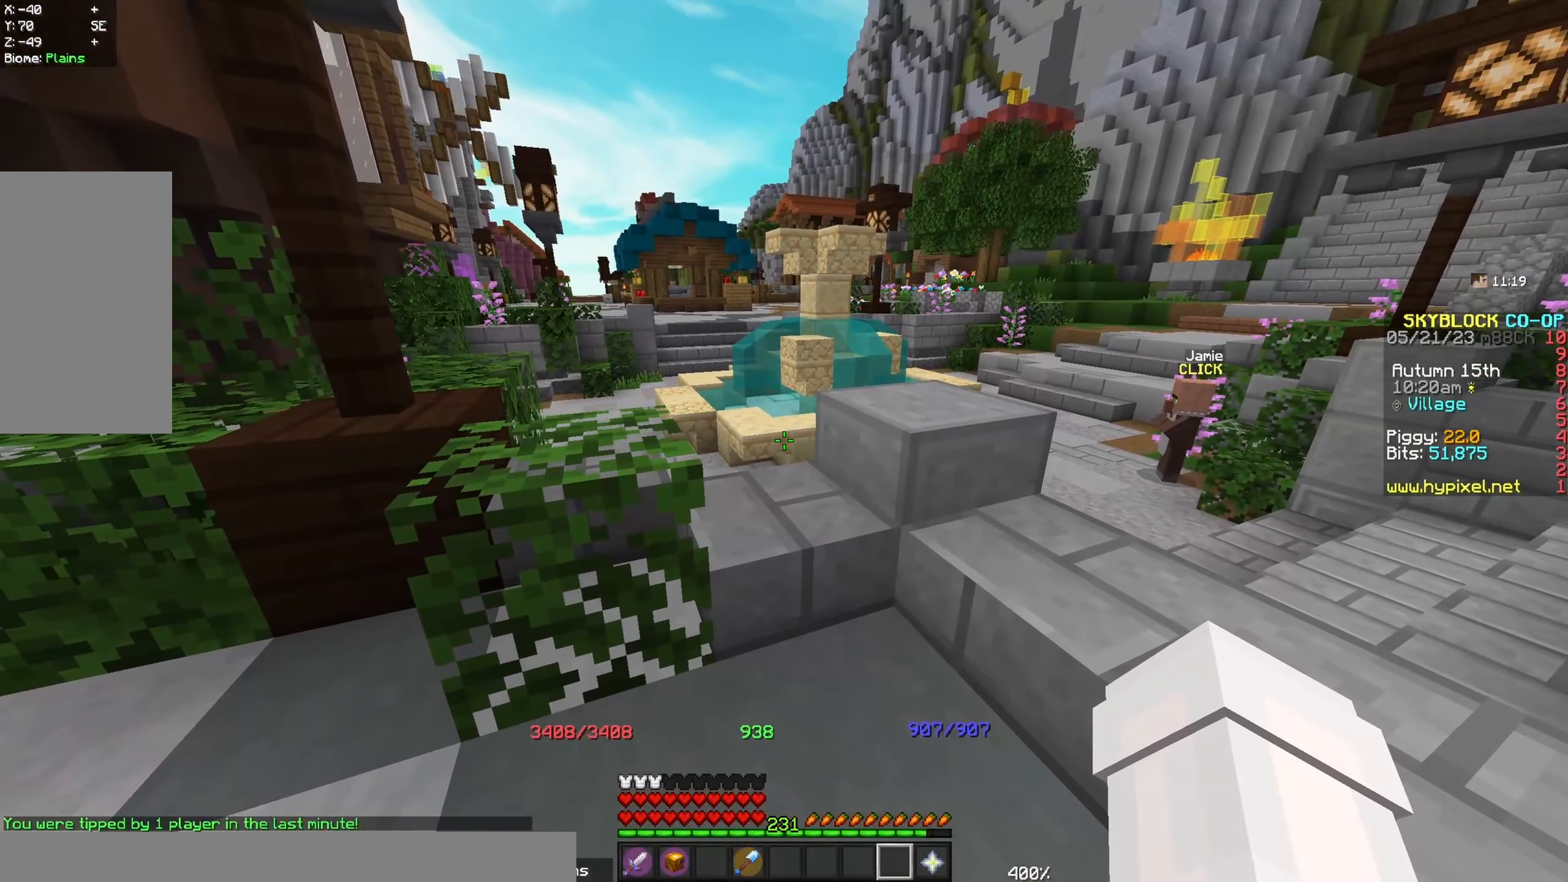
{"keys": [], "mouse": [], "events": []}
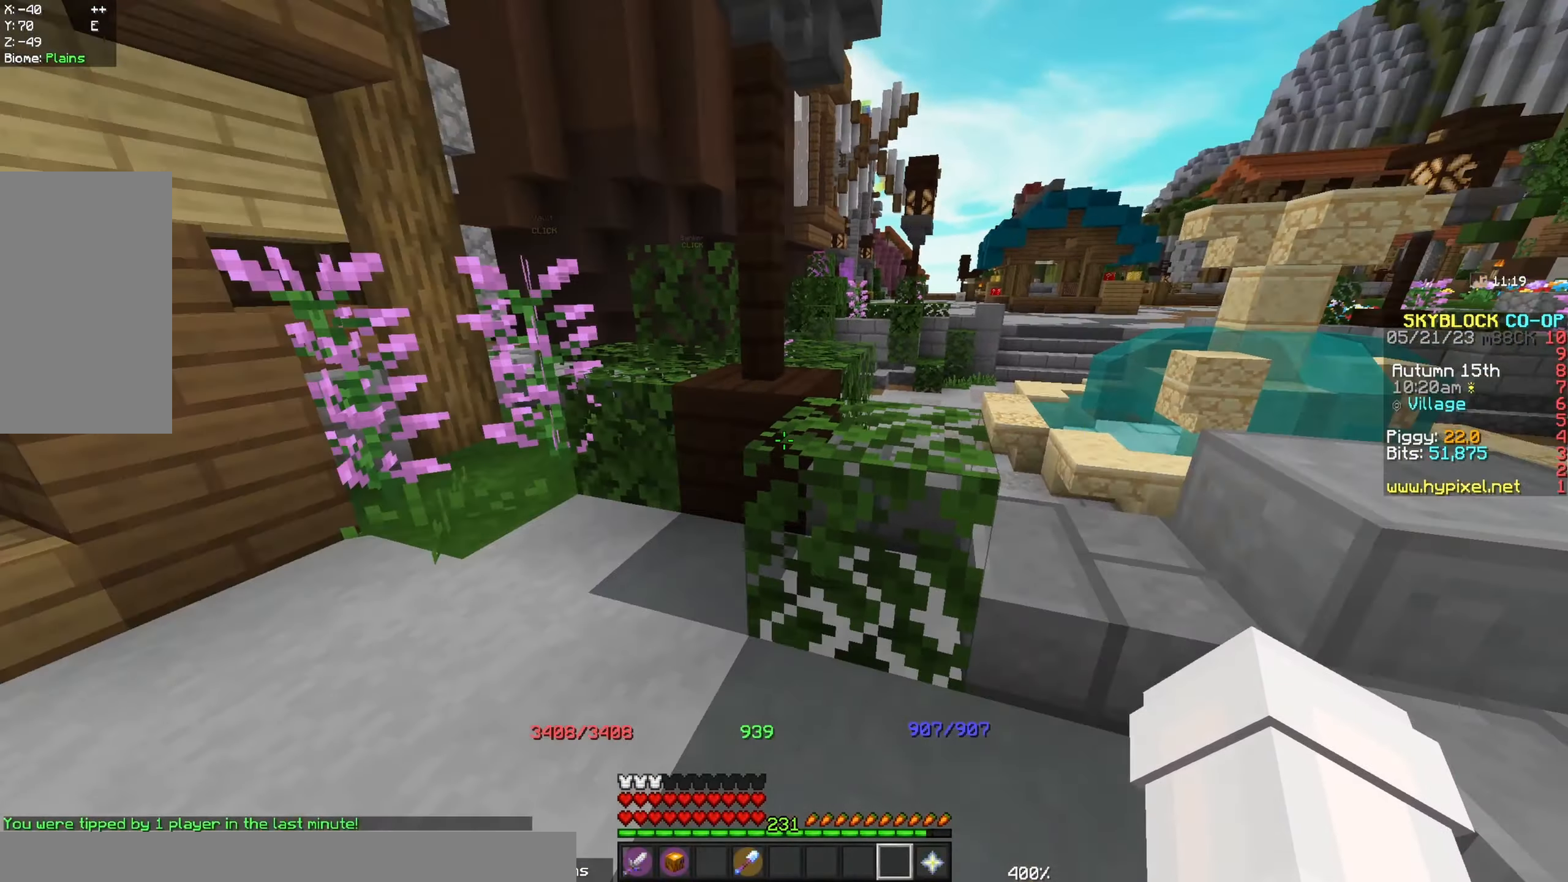
{"keys": [], "mouse": [], "events": []}
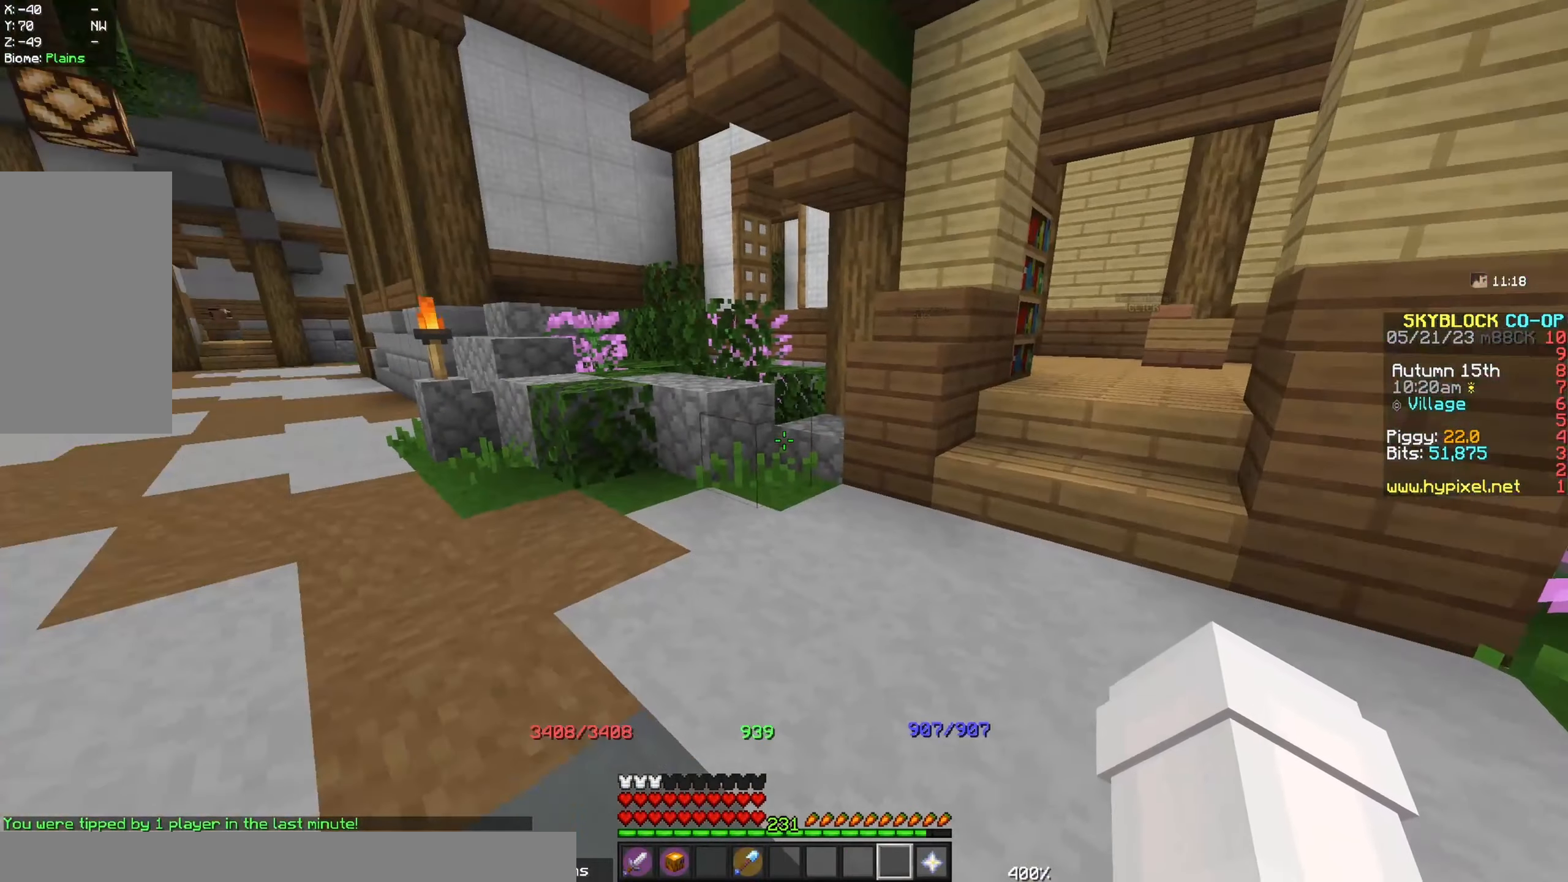
{"keys": ["a", "w"], "mouse": [], "events": [[183, "a", "down"], [350, "w", "down"]]}
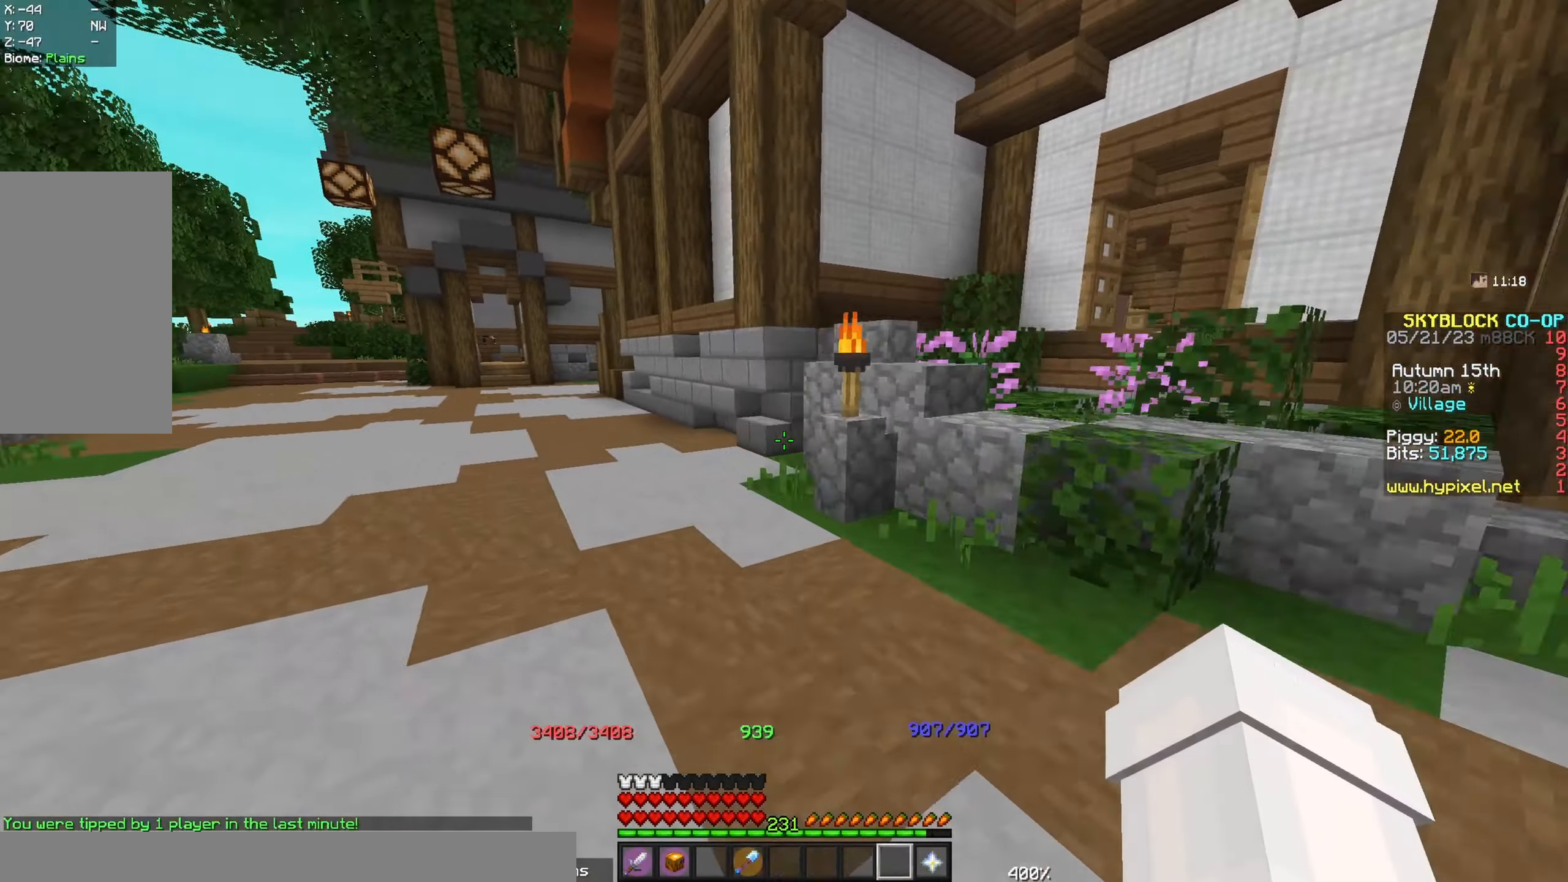
{"keys": ["a", "w"], "mouse": [], "events": []}
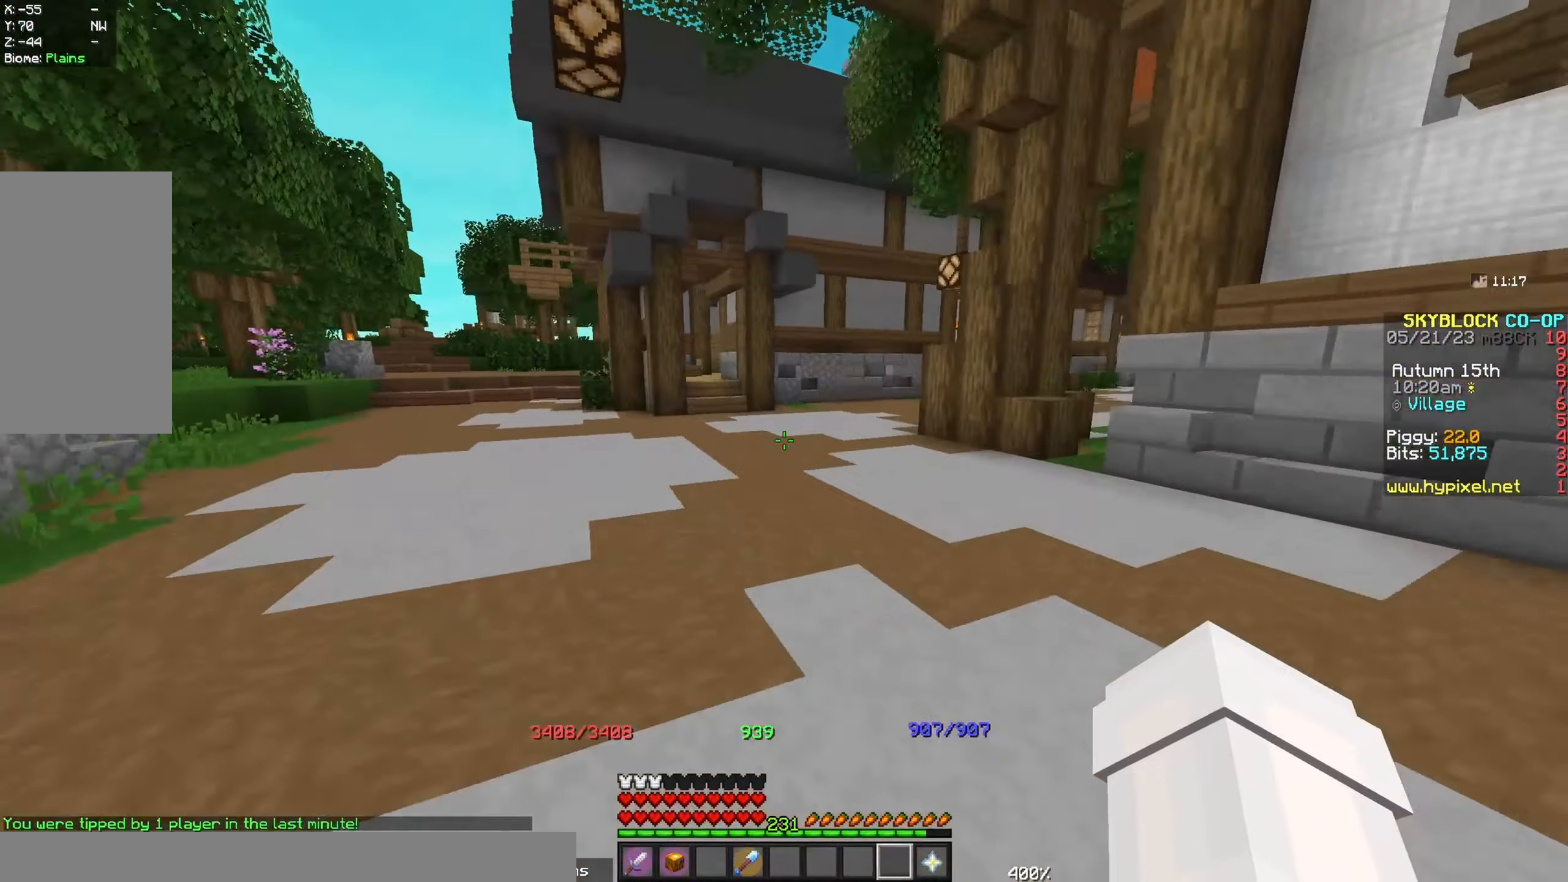
{"keys": [], "mouse": [], "events": [[67, "a", "up"], [450, "w", "up"]]}
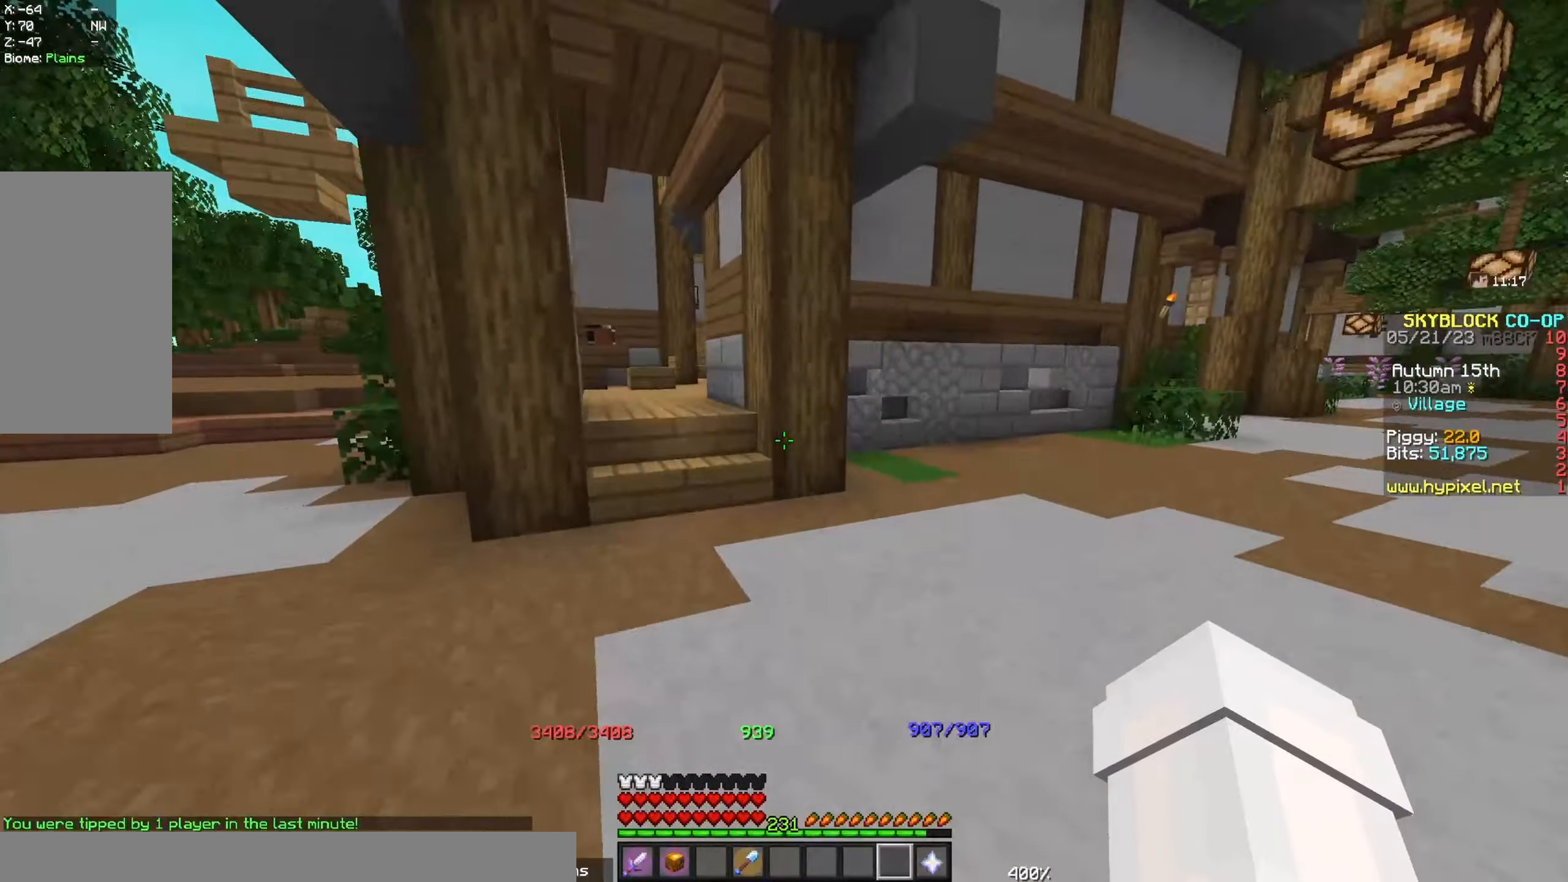
{"keys": ["w"], "mouse": [], "events": [[334, "w", "down"]]}
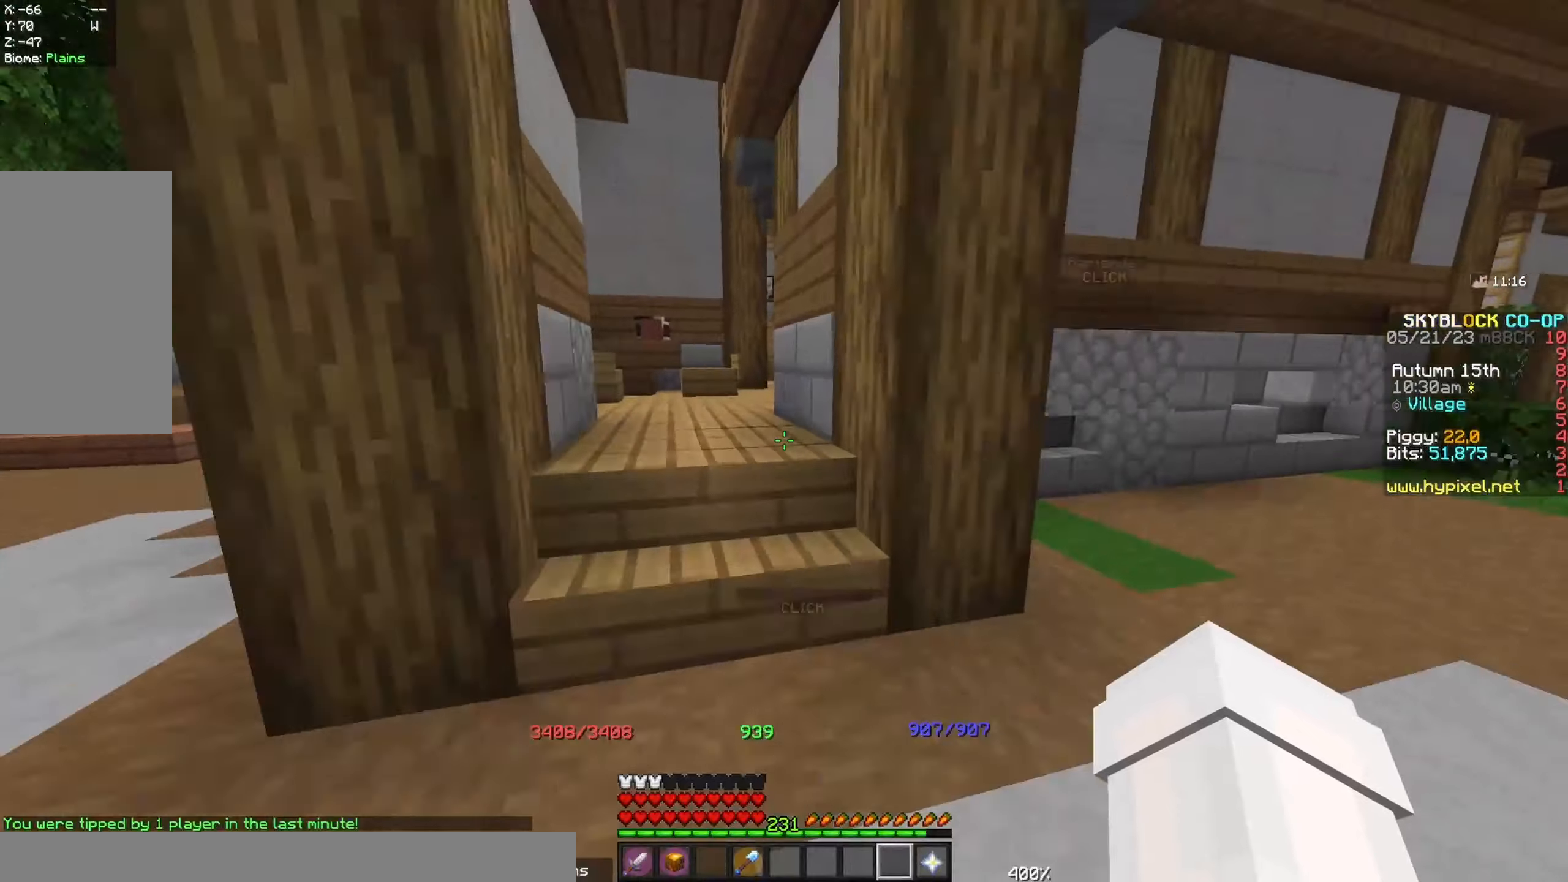
{"keys": [], "mouse": [], "events": [[34, "w", "up"]]}
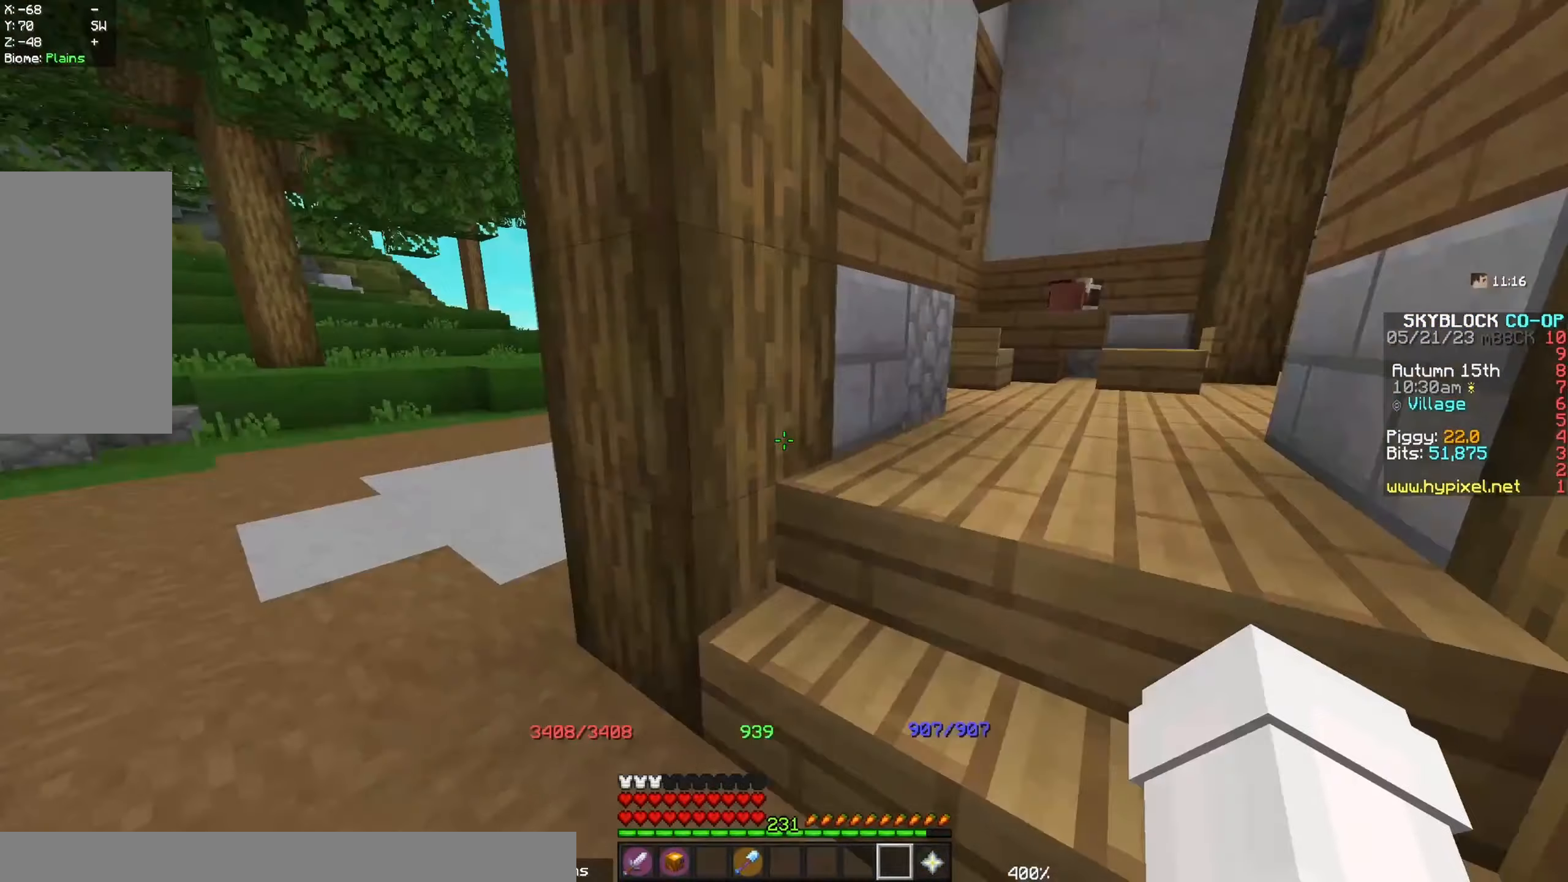
{"keys": ["a"], "mouse": [], "events": [[150, "a", "down"]]}
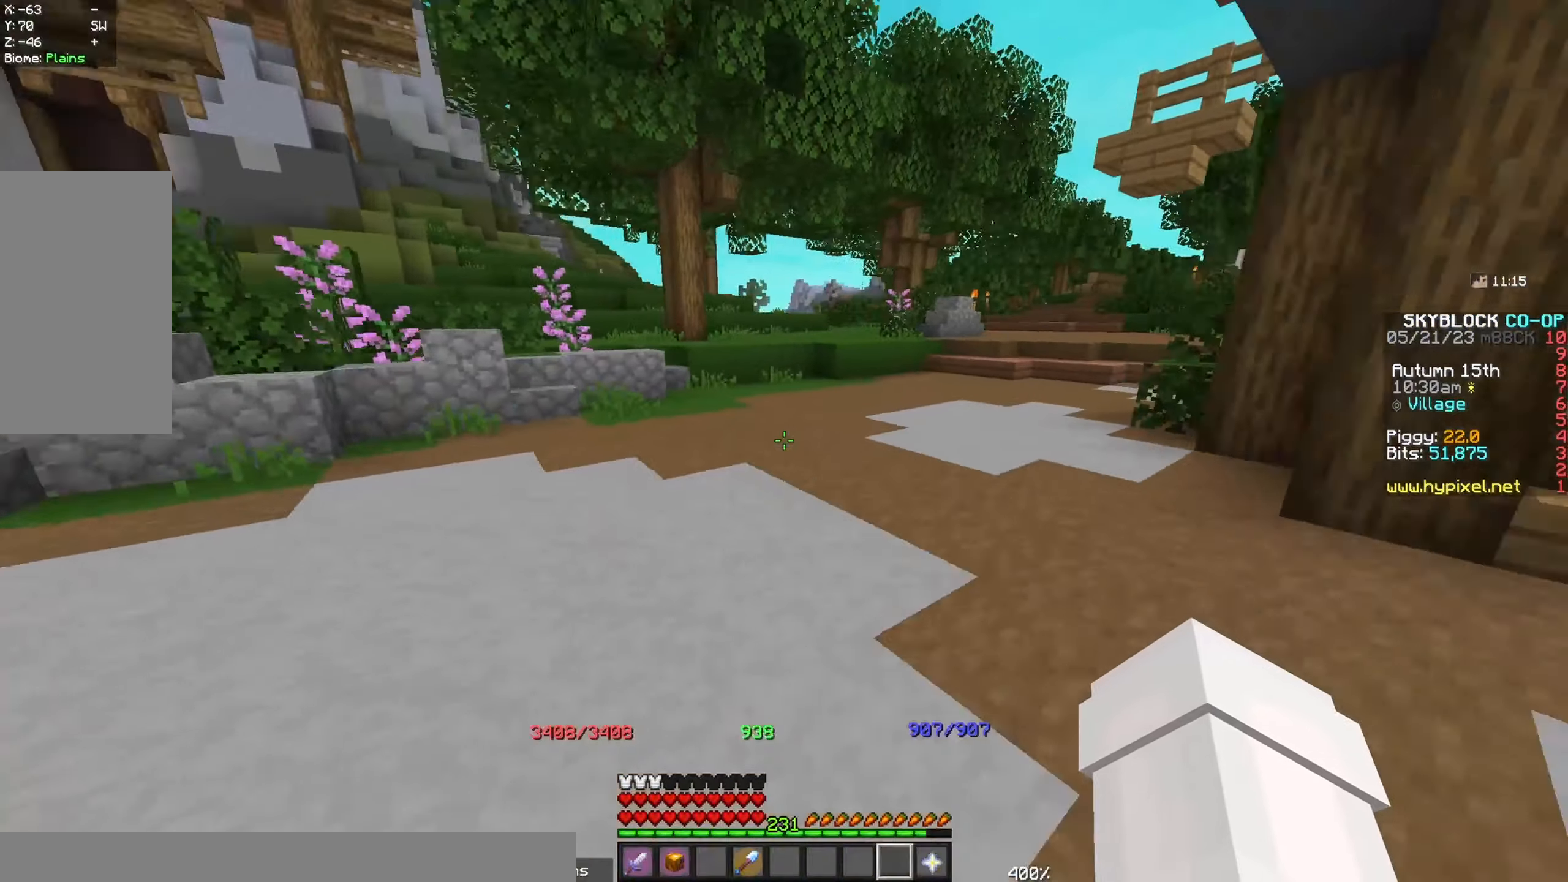
{"keys": ["a", "w"], "mouse": [], "events": [[384, "w", "down"]]}
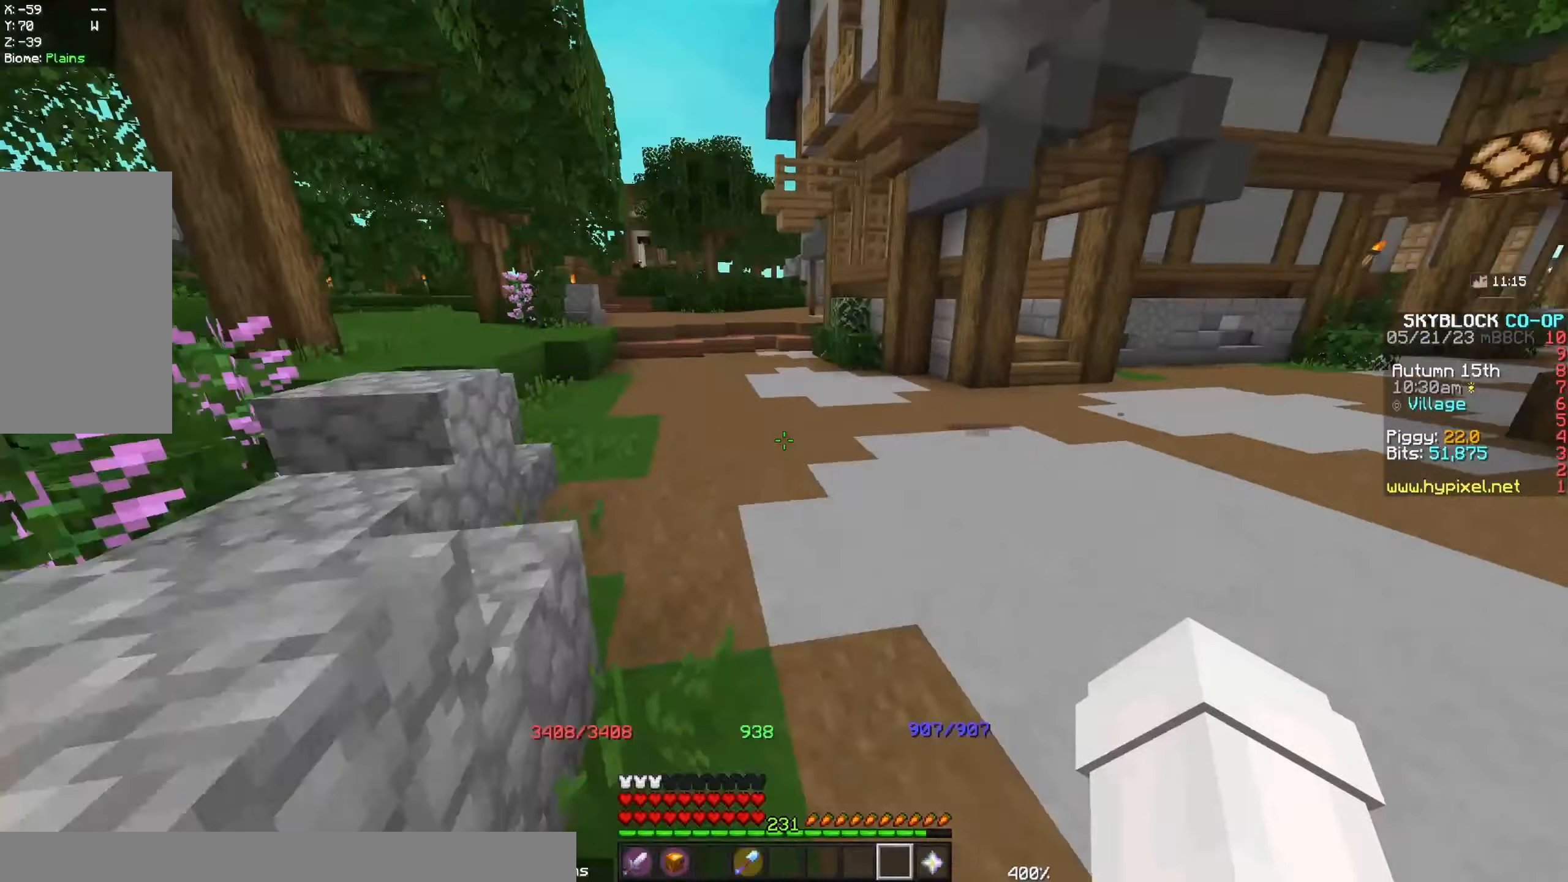
{"keys": ["w"], "mouse": [], "events": [[150, "a", "up"]]}
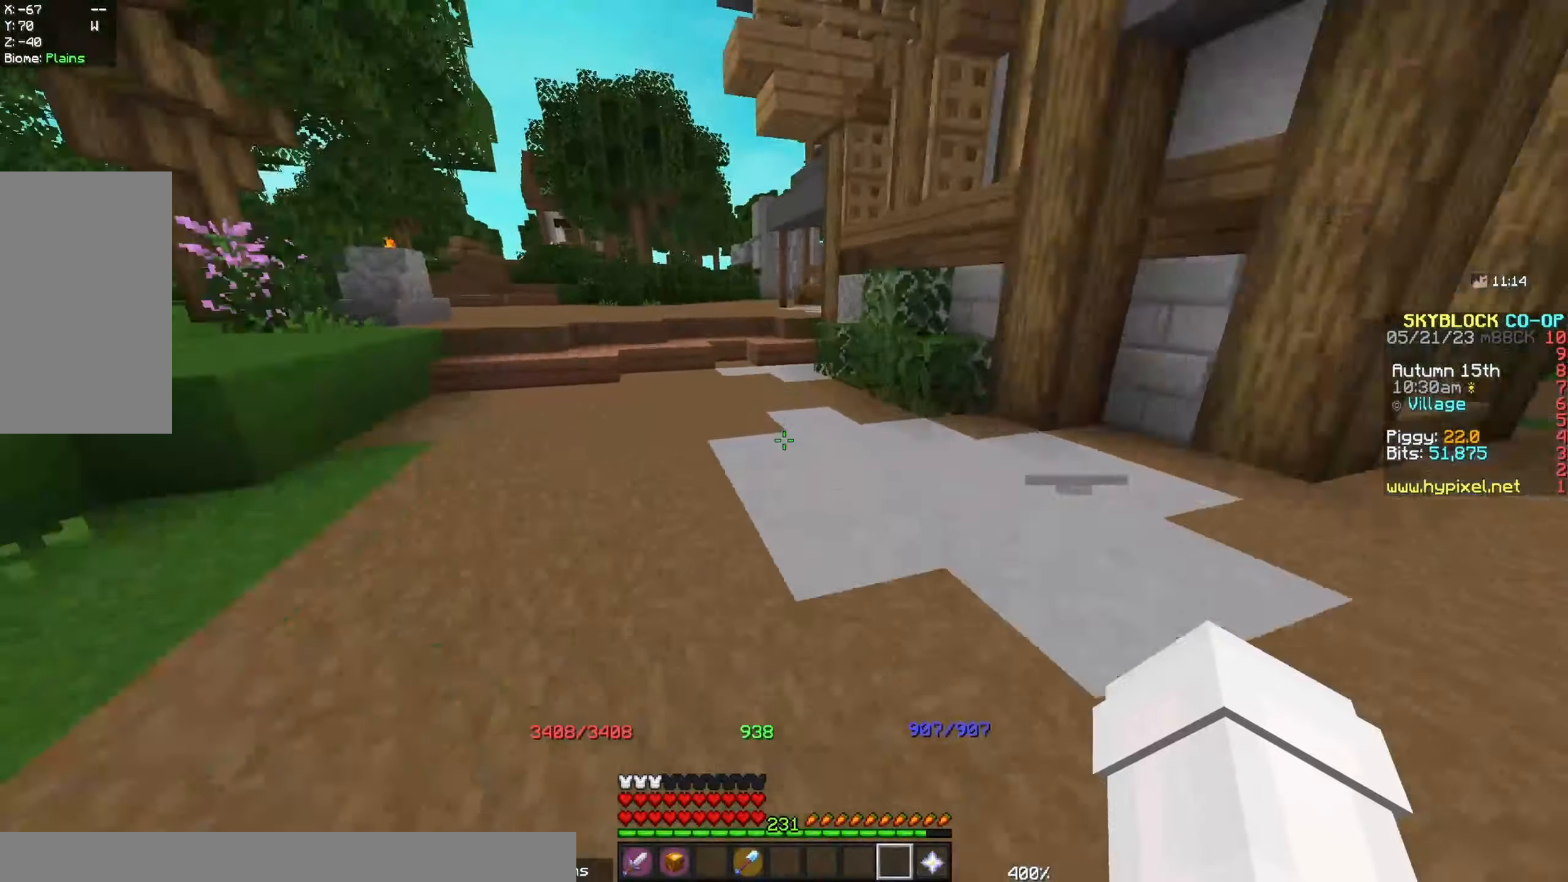
{"keys": ["w"], "mouse": [], "events": []}
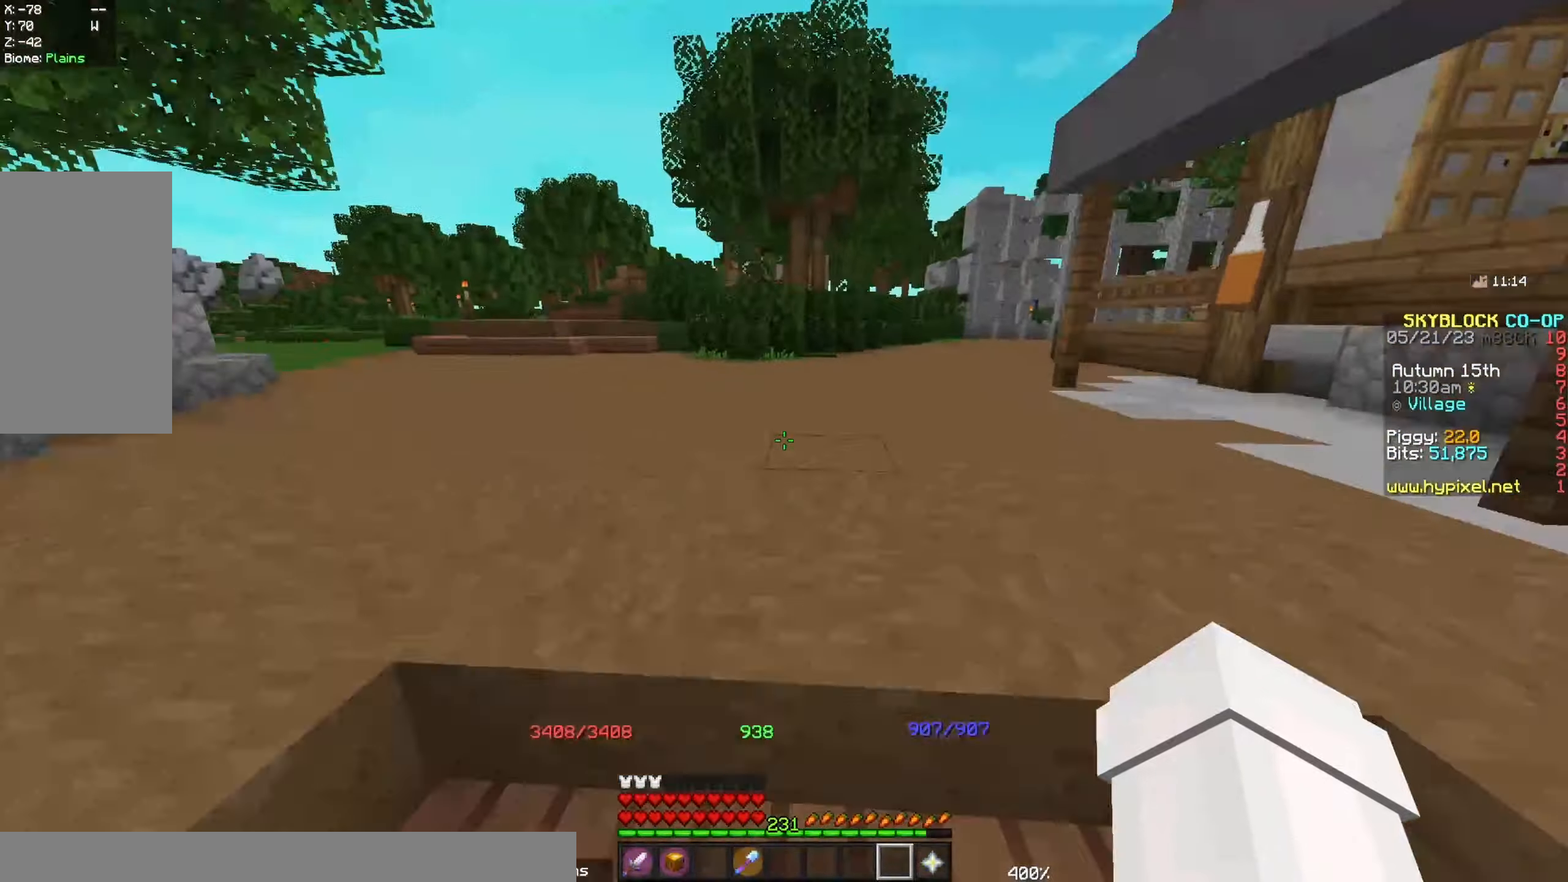
{"keys": ["w"], "mouse": [], "events": []}
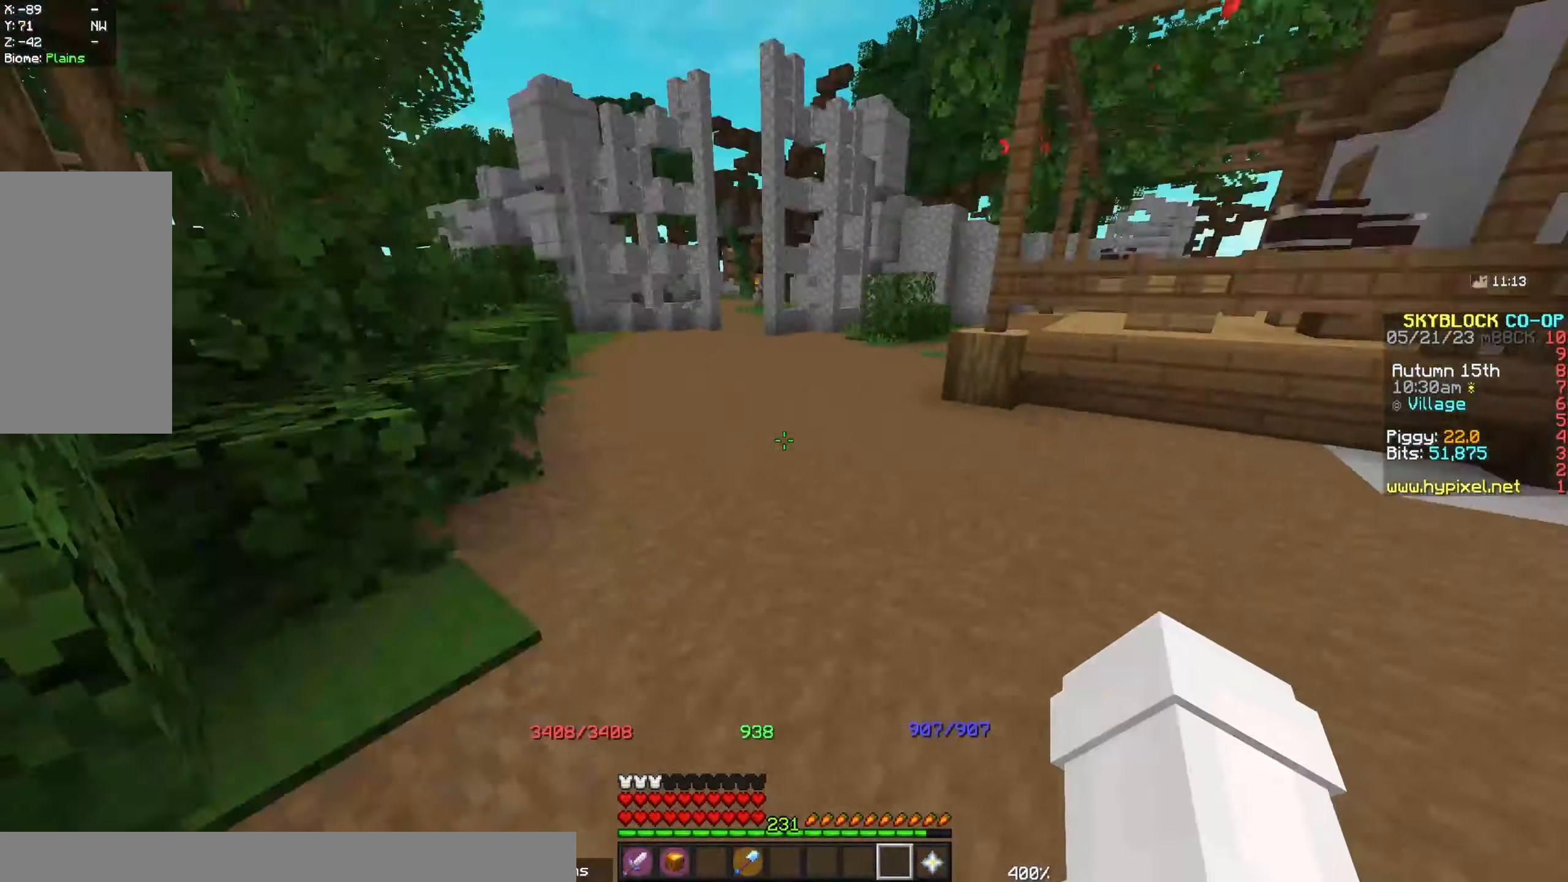
{"keys": [], "mouse": [], "events": [[250, "w", "up"]]}
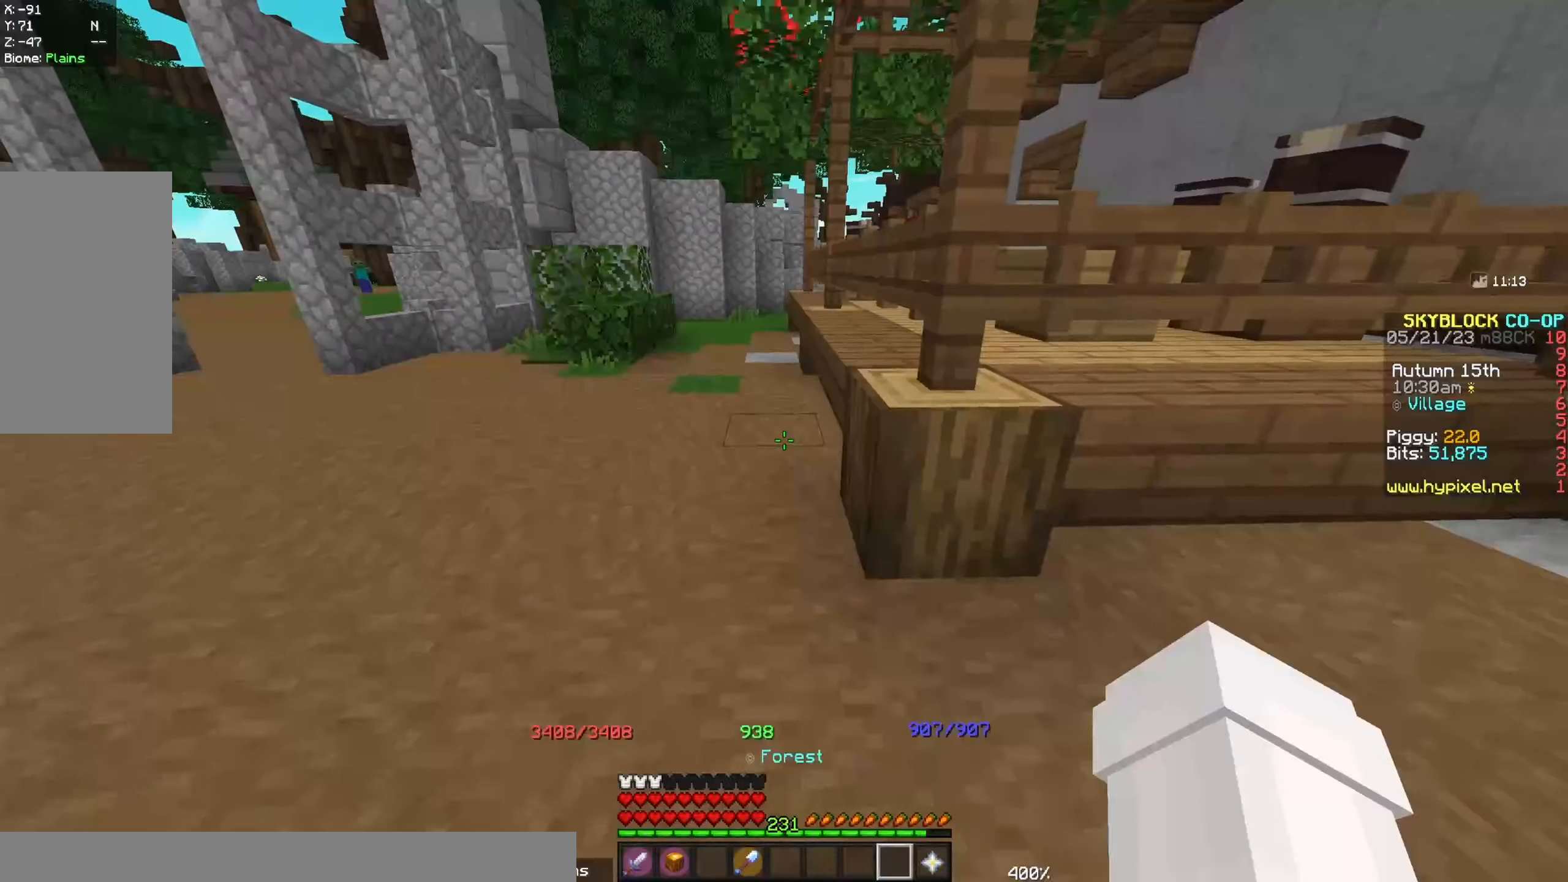
{"keys": [], "mouse": [], "events": []}
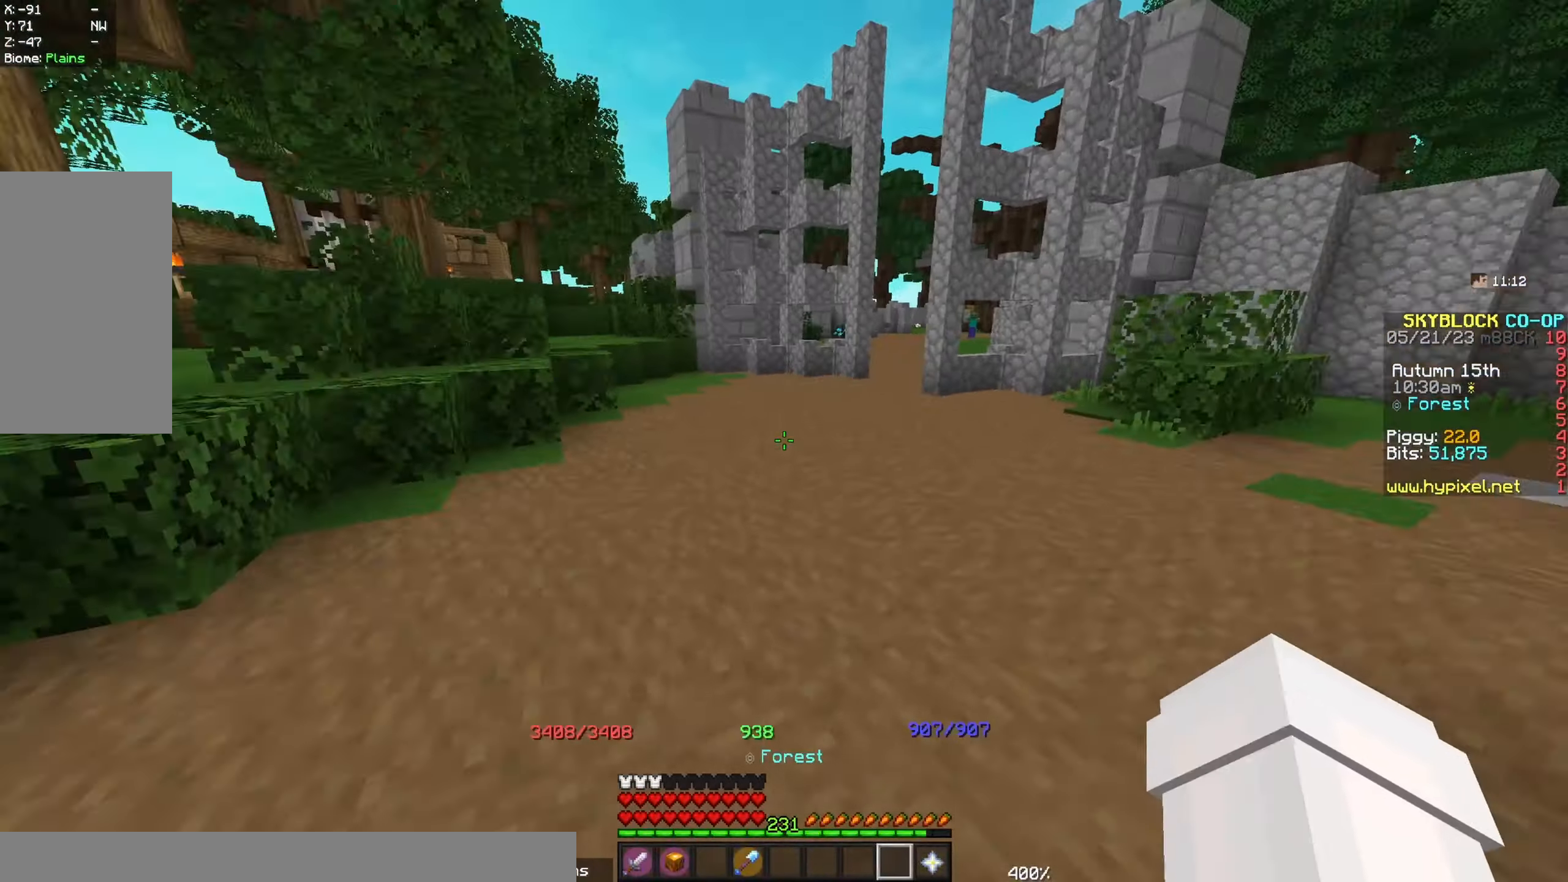
{"keys": [], "mouse": [], "events": []}
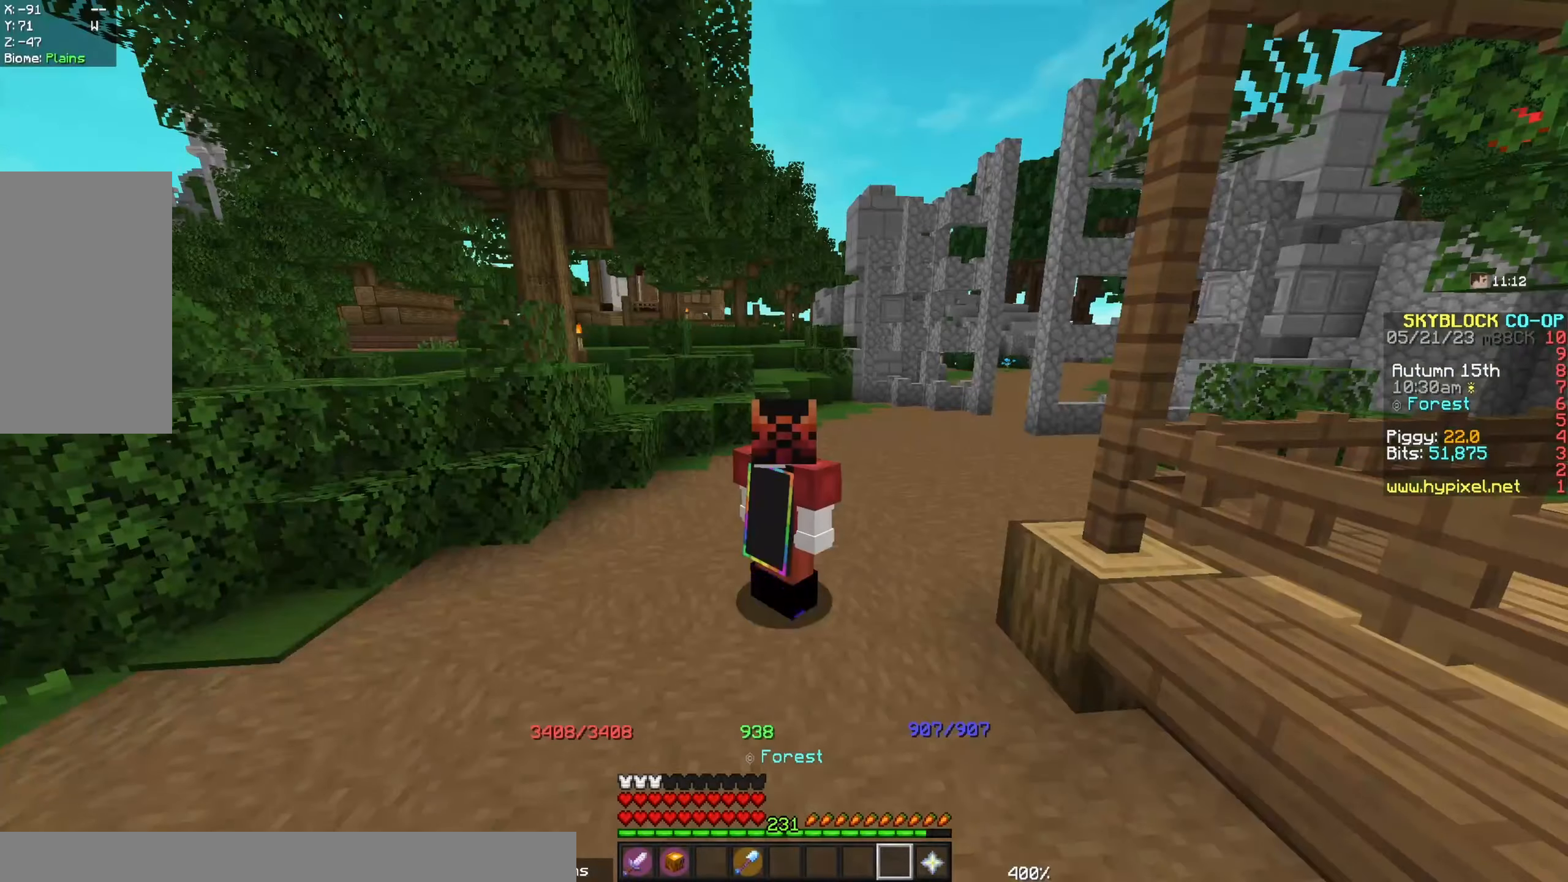
{"keys": [], "mouse": [], "events": []}
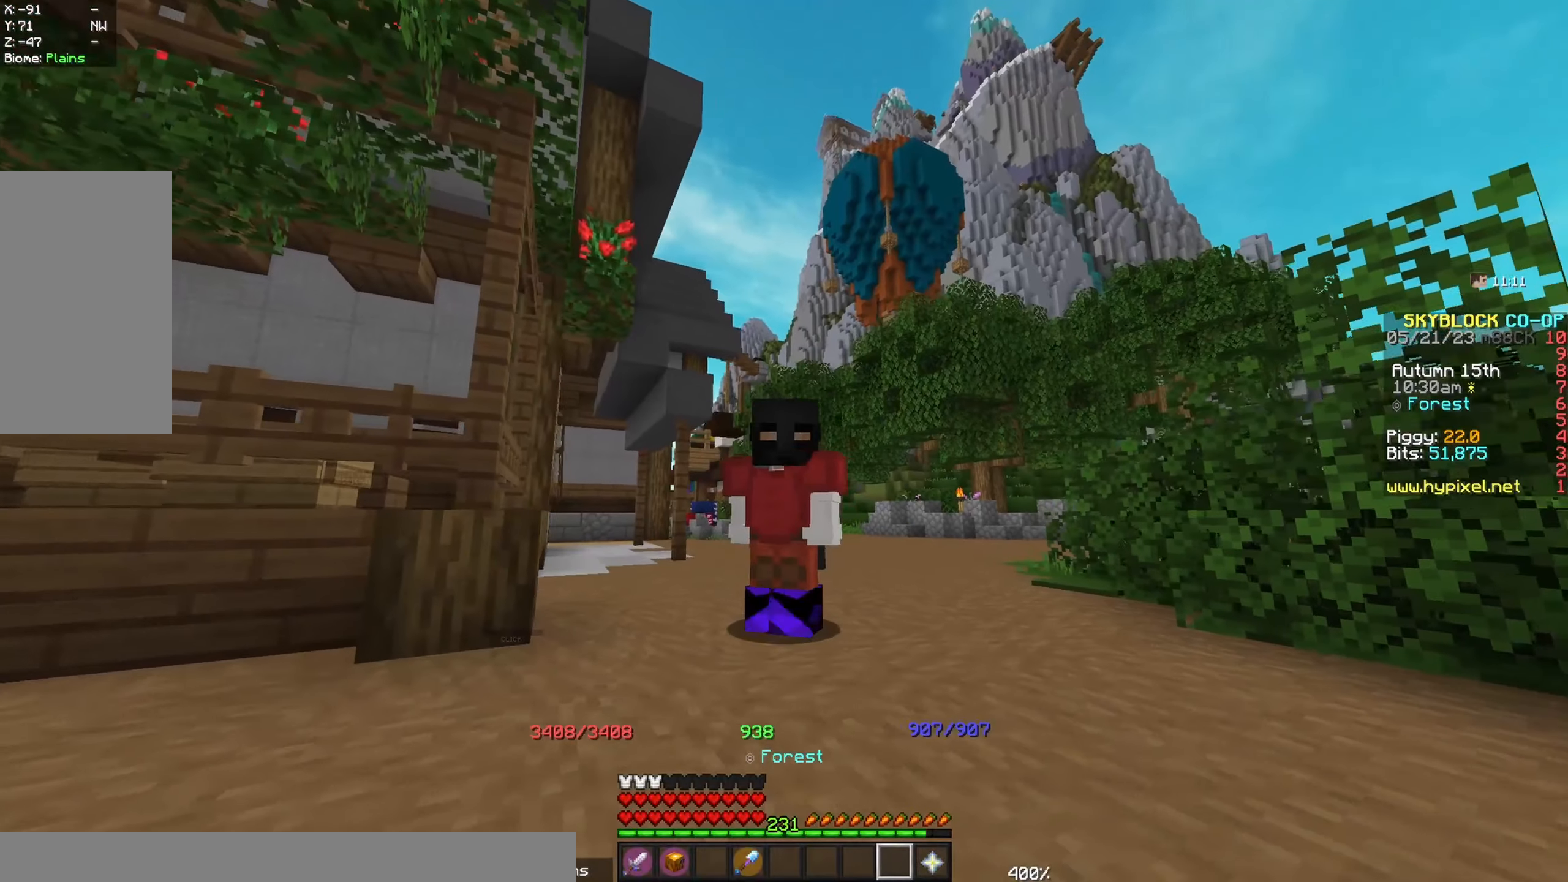
{"keys": [], "mouse": [], "events": []}